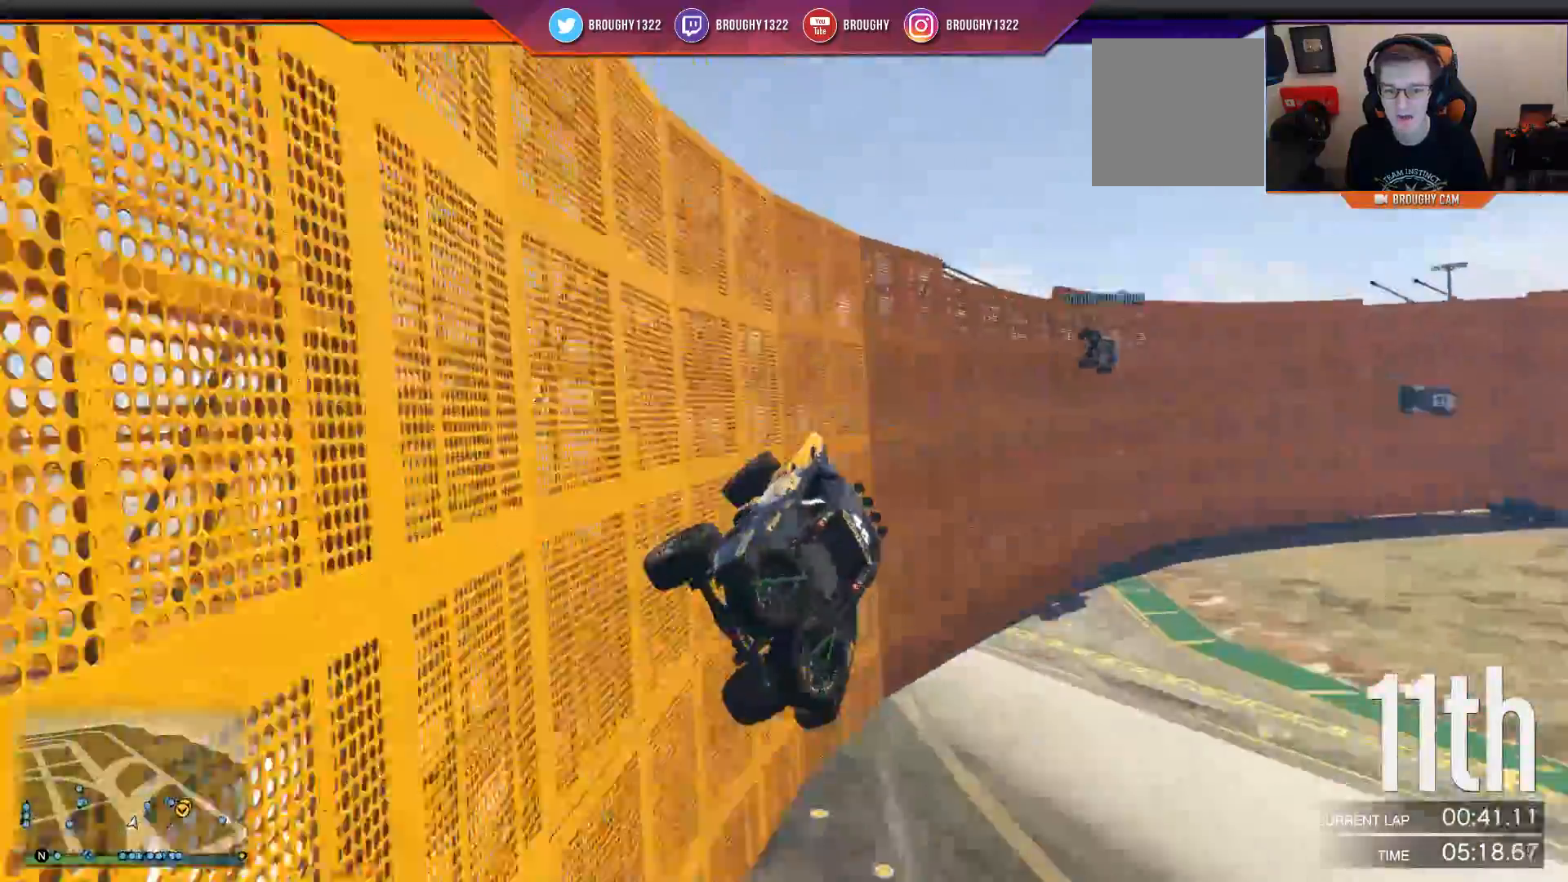
Gameplay with a controller (Xbox layout); each line is a JSON object with the inputs held at the frame after it. "events" lists button and stick changes between this image and that frame as [ms after this image, input, new state], when the widget could be followed in between. Not read: SELECT.
{"buttons": ["R2"], "left_stick": "center", "right_stick": "center", "events": [[133, "left_stick", "center"], [367, "left_stick", "right"], [500, "left_stick", "center"]]}
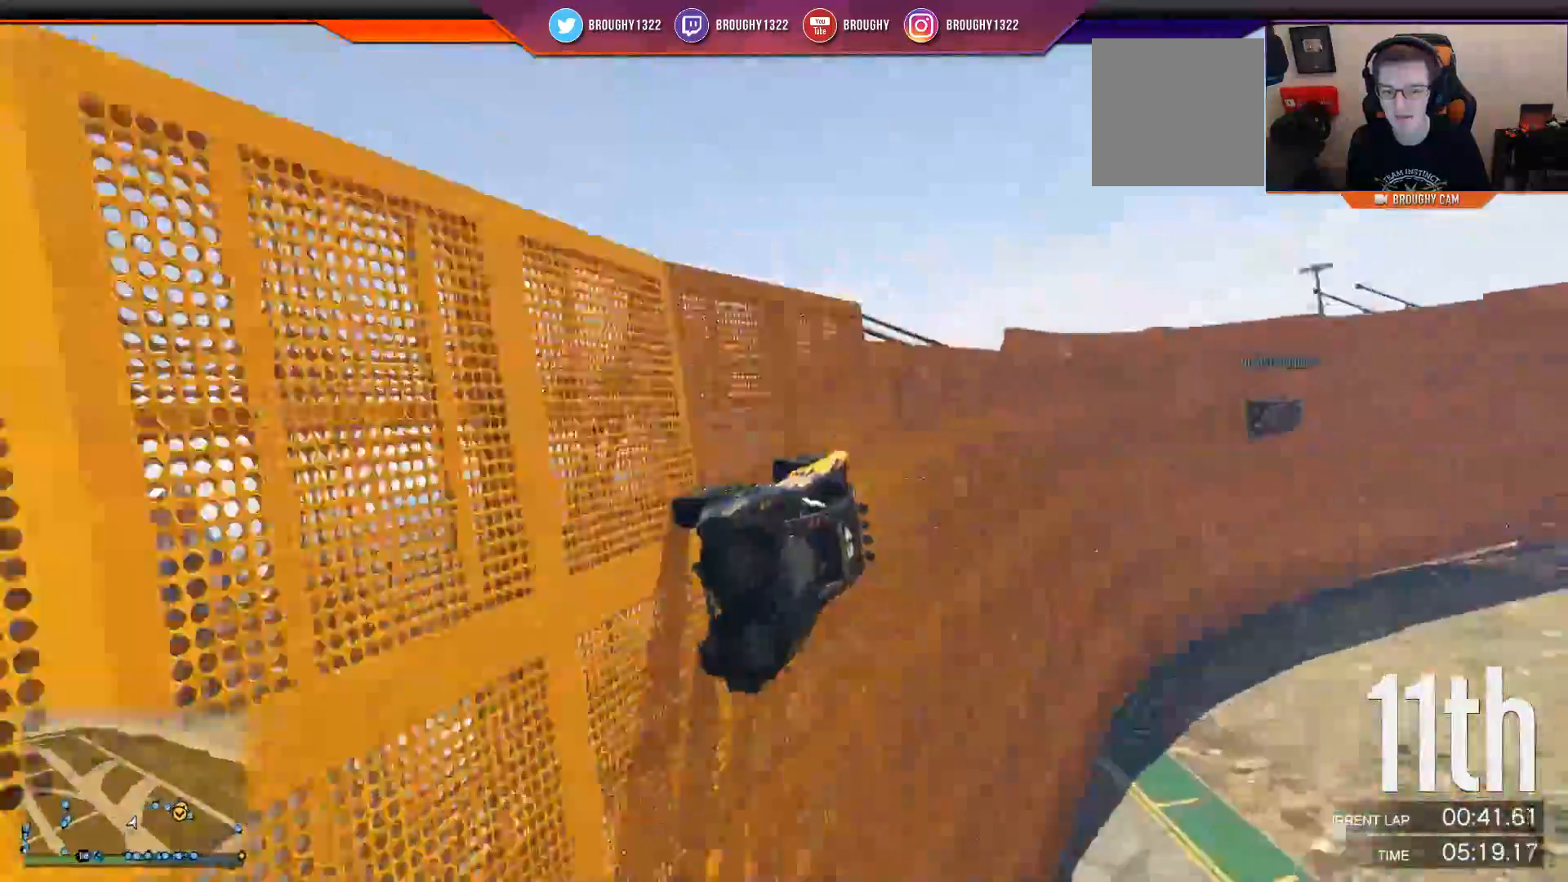
{"buttons": ["R2"], "left_stick": "center", "right_stick": "center", "events": [[300, "left_stick", "up-left"], [400, "left_stick", "center"]]}
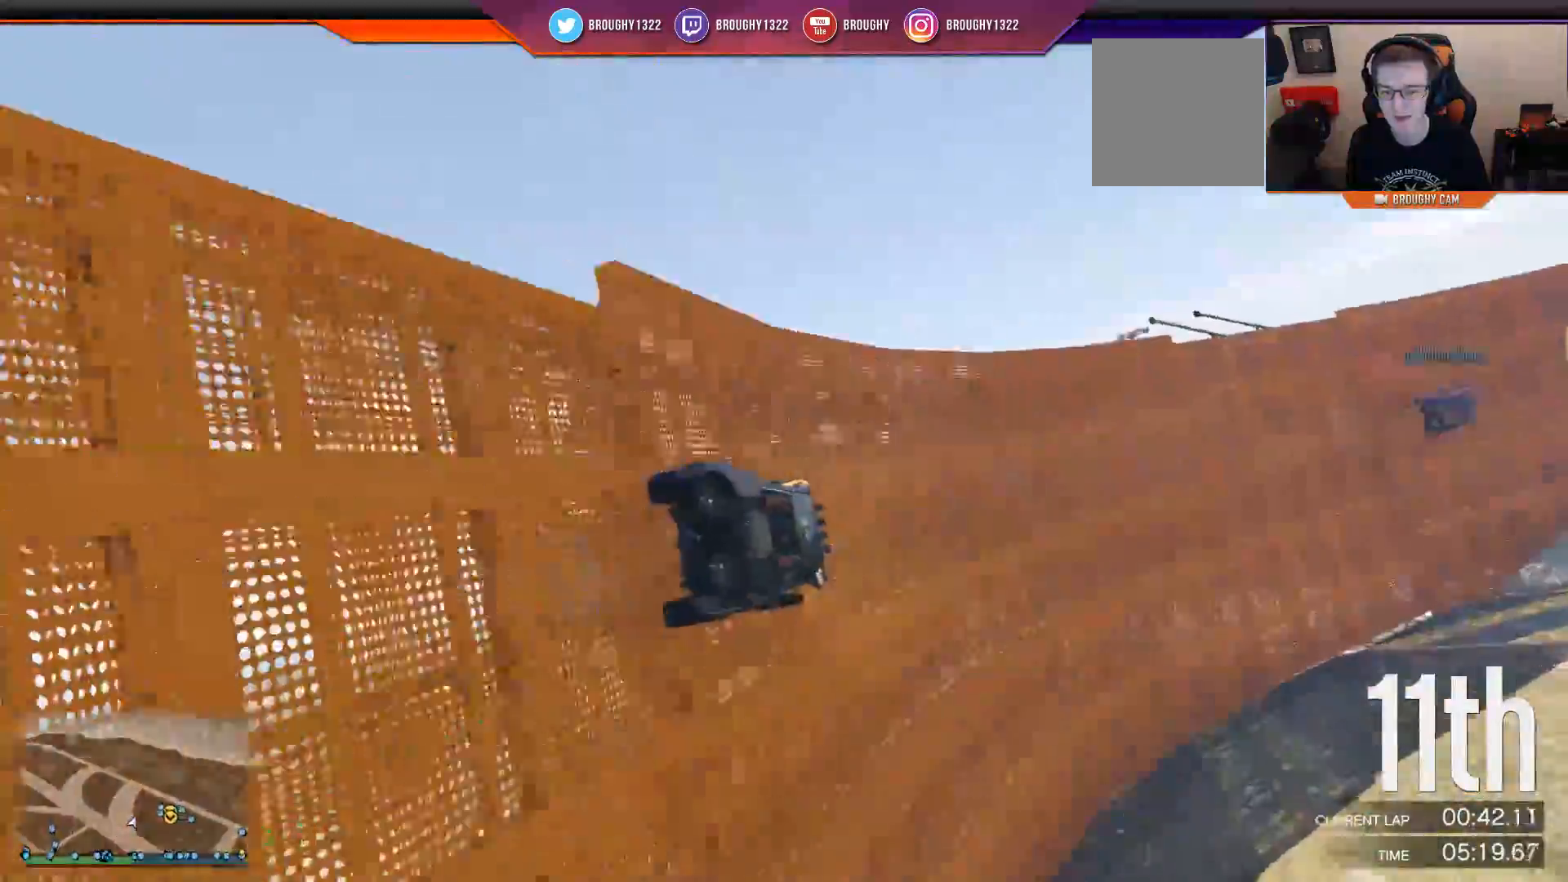
{"buttons": ["R2"], "left_stick": "center", "right_stick": "center", "events": [[133, "left_stick", "left"], [383, "left_stick", "center"]]}
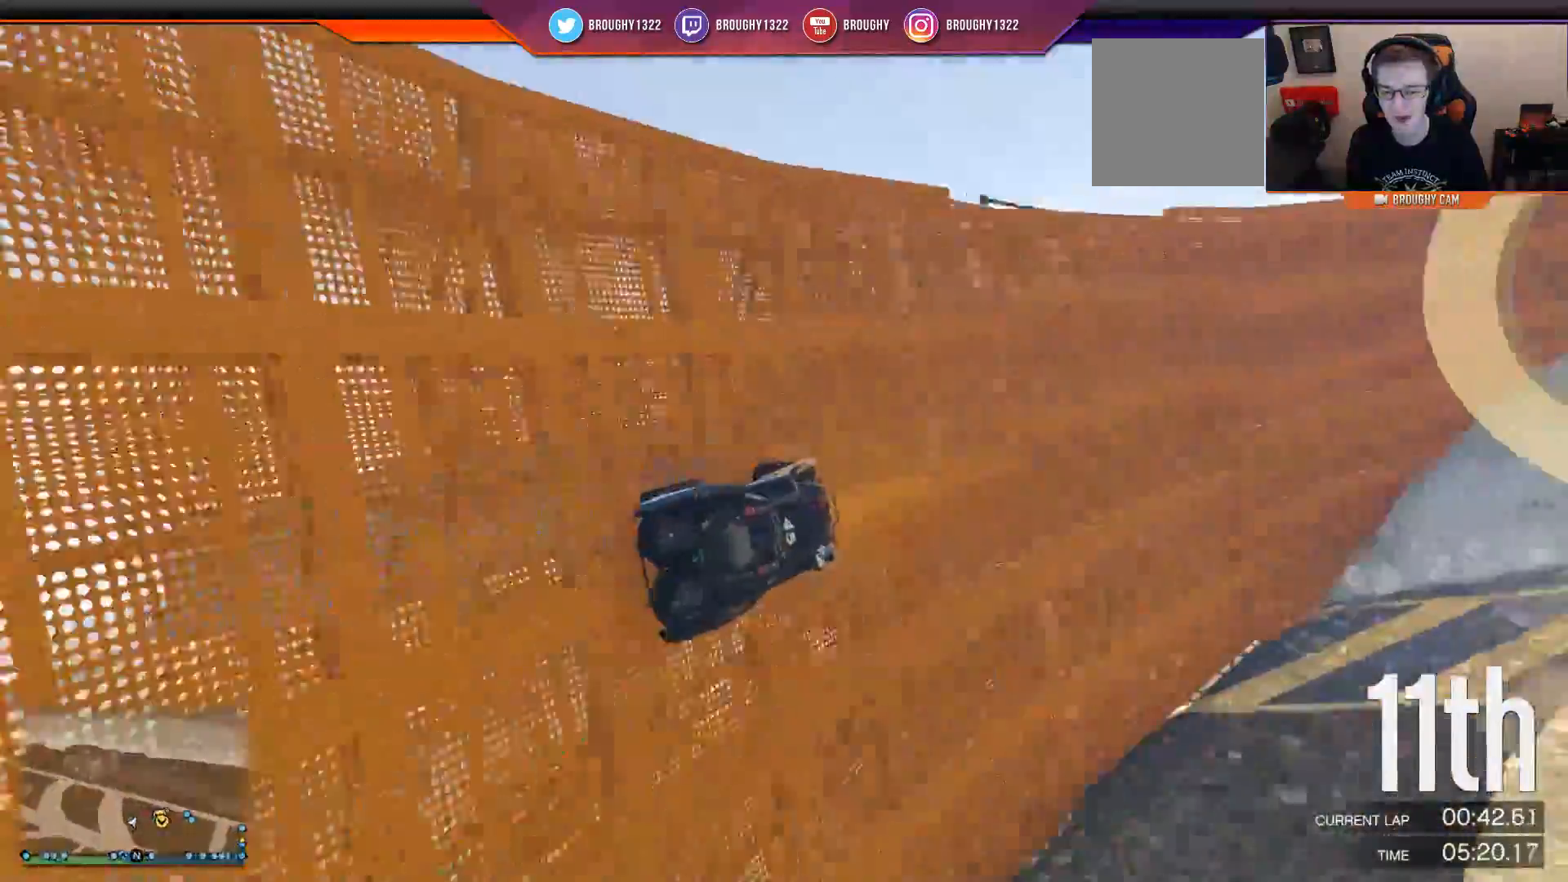
{"buttons": ["R2"], "left_stick": "right", "right_stick": "center", "events": [[67, "left_stick", "left"], [234, "left_stick", "center"], [484, "left_stick", "right"]]}
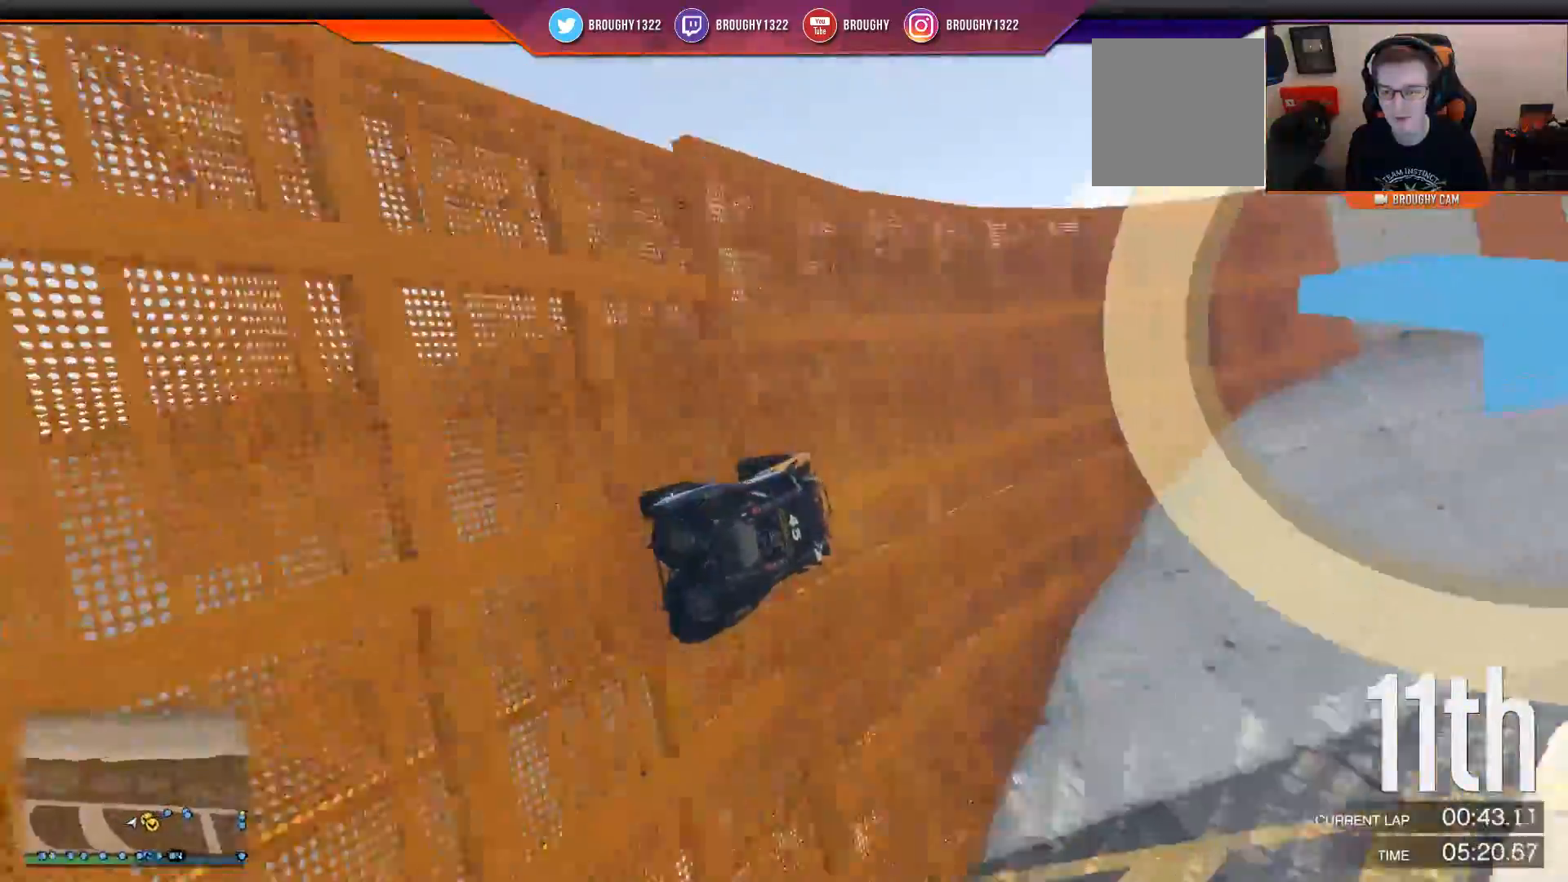
{"buttons": ["R2"], "left_stick": "right", "right_stick": "center"}
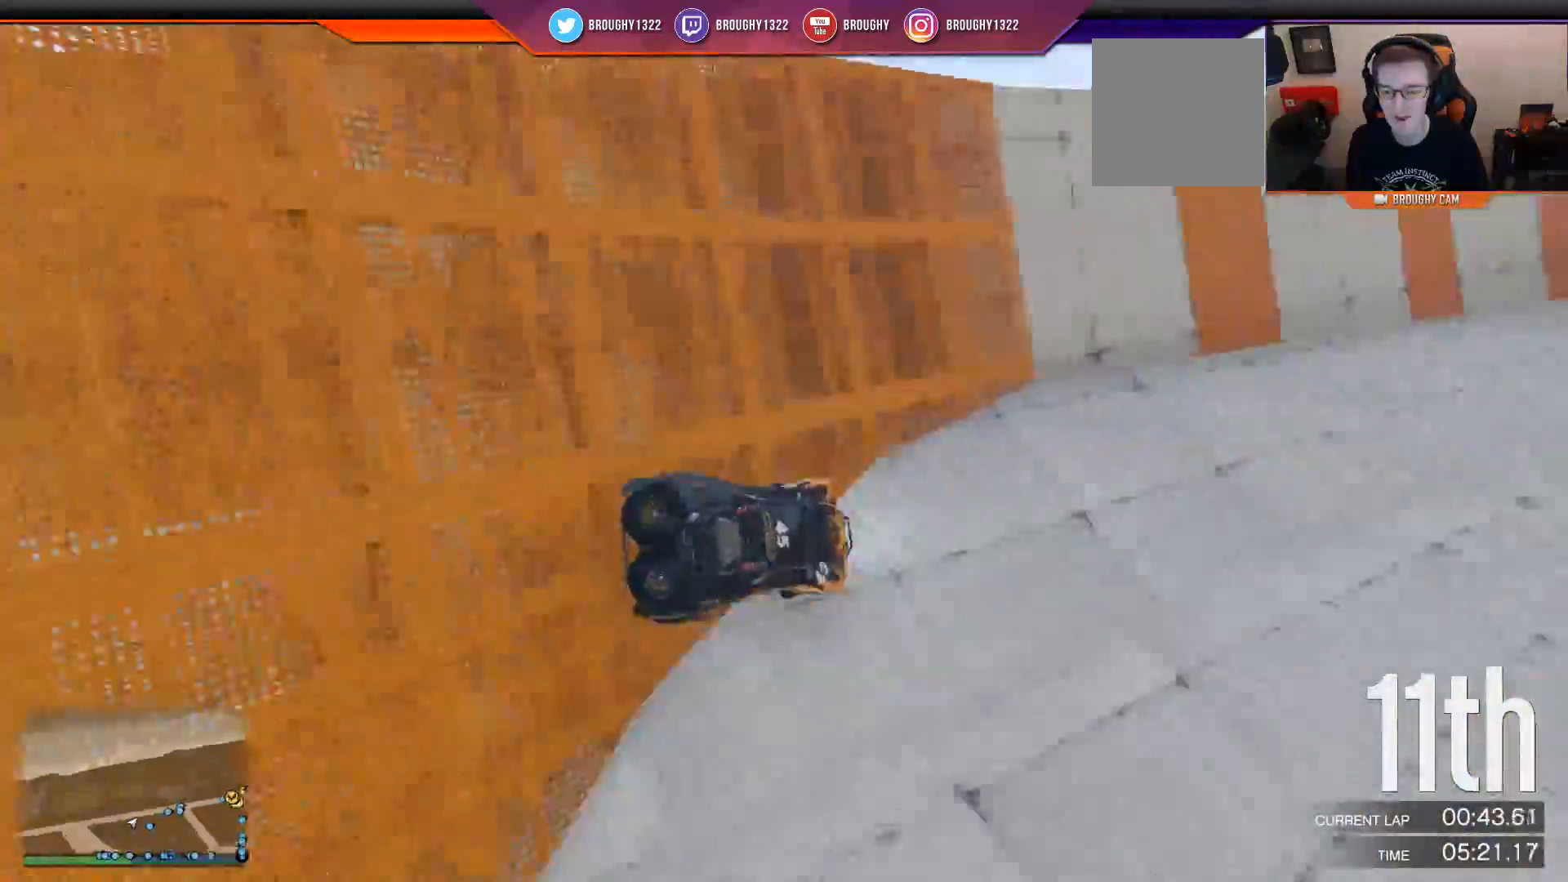
{"buttons": ["R2"], "left_stick": "center", "right_stick": "center", "events": [[17, "left_stick", "center"]]}
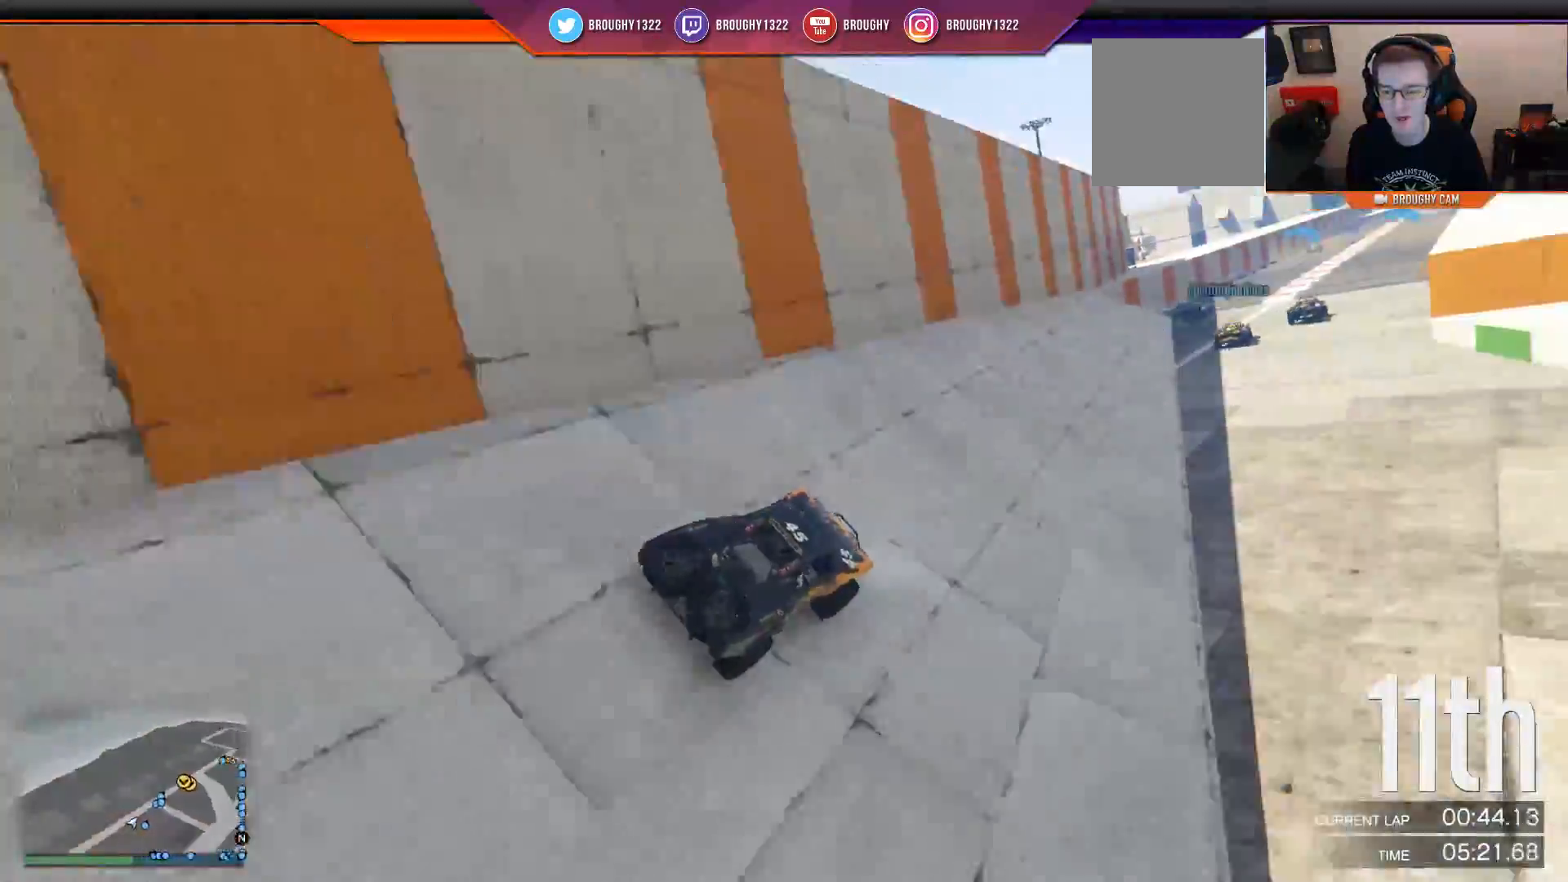
{"buttons": ["R2"], "left_stick": "center", "right_stick": "center", "events": [[333, "left_stick", "up-left"], [467, "left_stick", "center"]]}
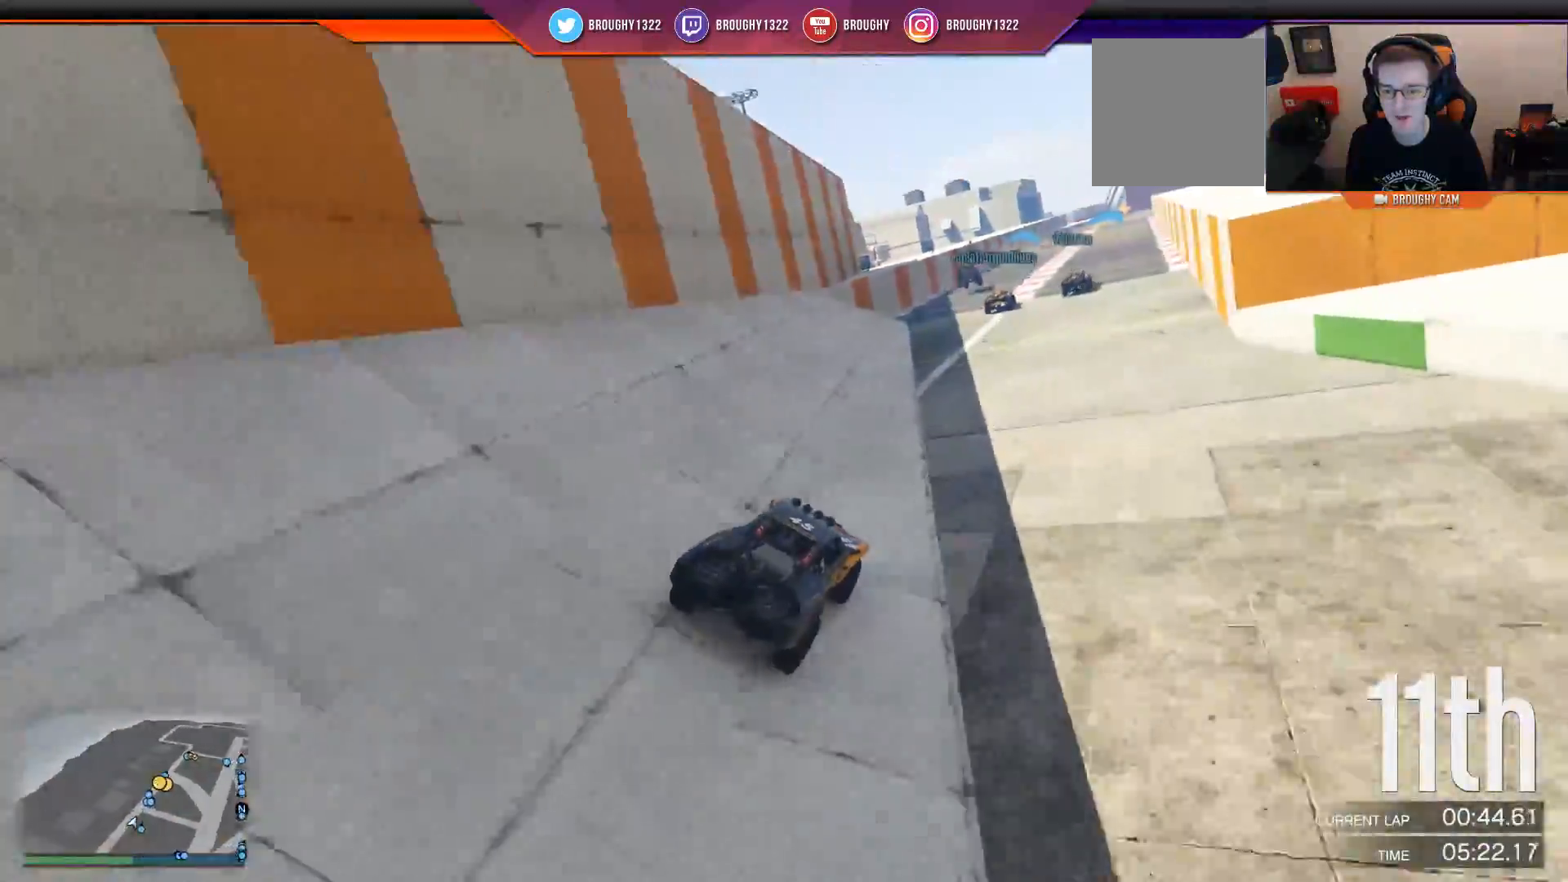
{"buttons": ["R2"], "left_stick": "center", "right_stick": "center", "events": [[300, "left_stick", "right"], [367, "left_stick", "center"]]}
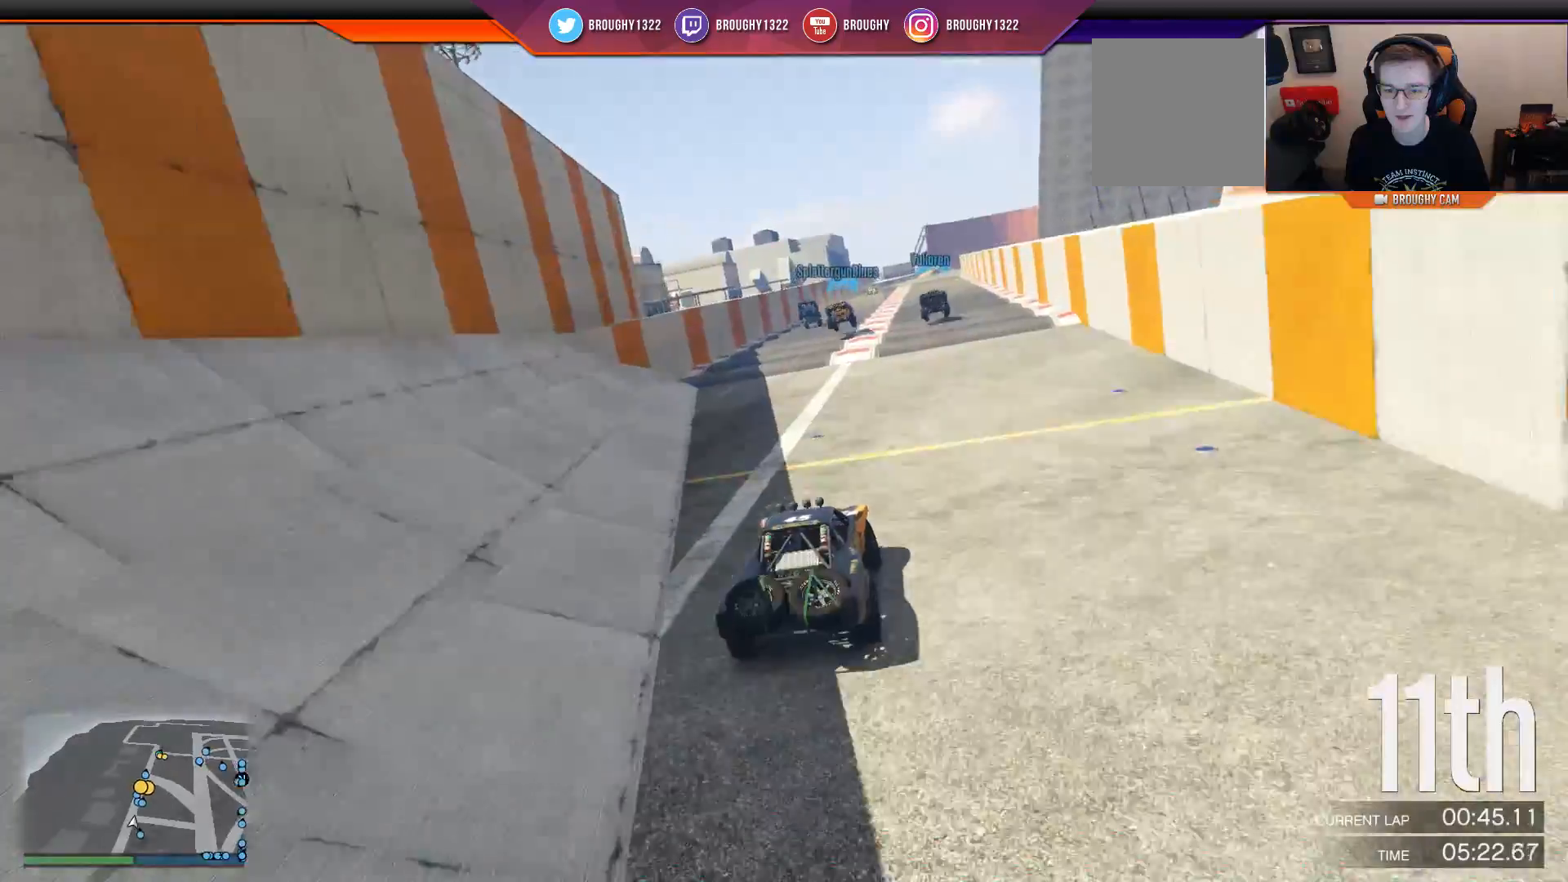
{"buttons": ["R2"], "left_stick": "down", "right_stick": "center", "events": [[233, "left_stick", "down"]]}
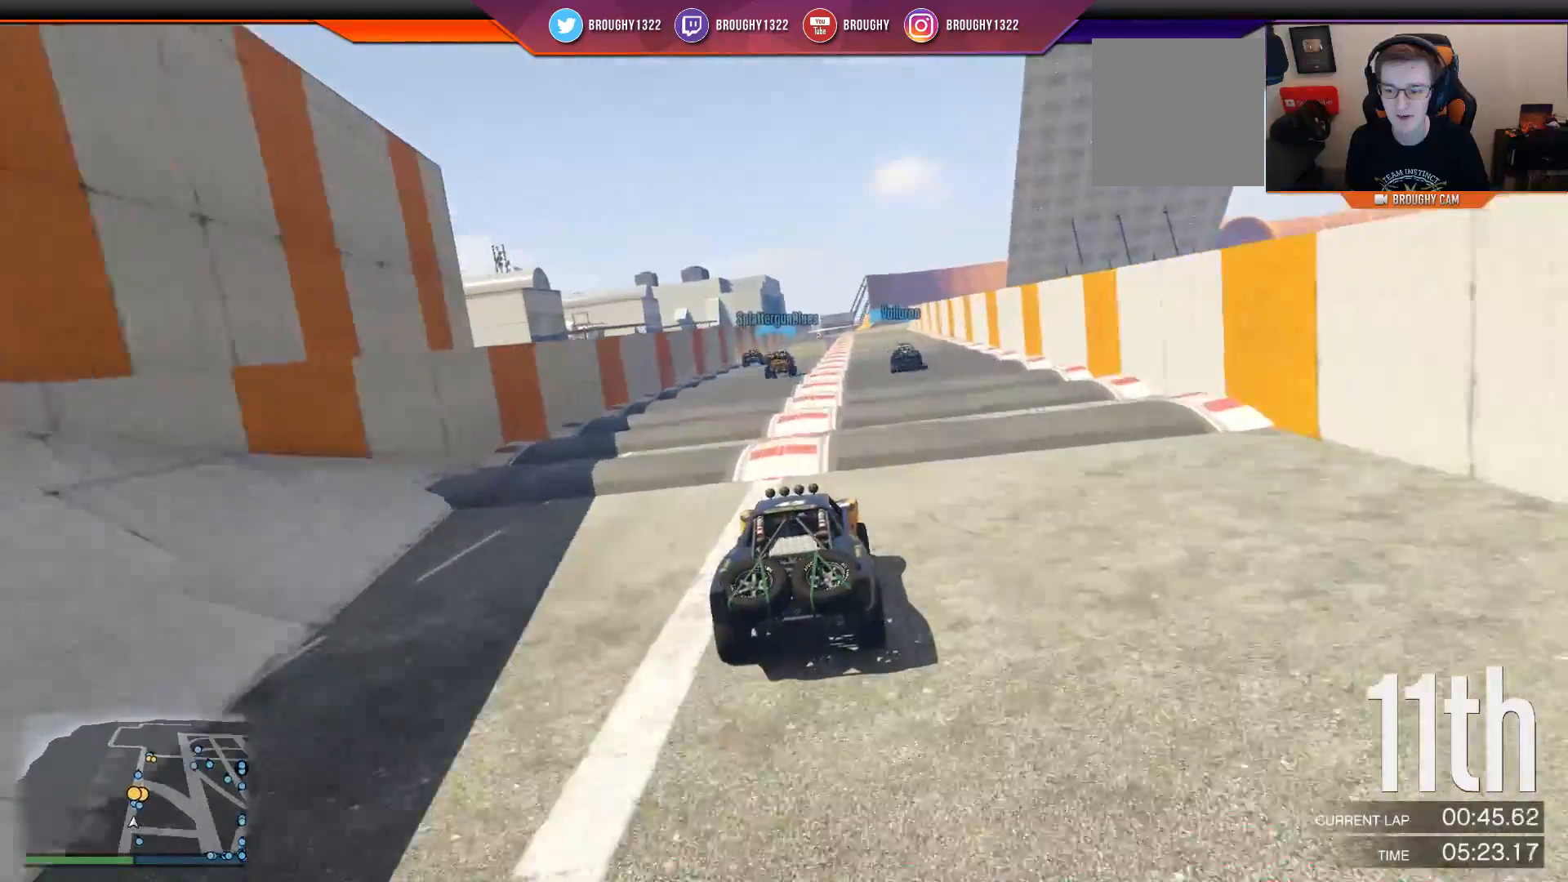
{"buttons": ["R2"], "left_stick": "down", "right_stick": "center", "events": []}
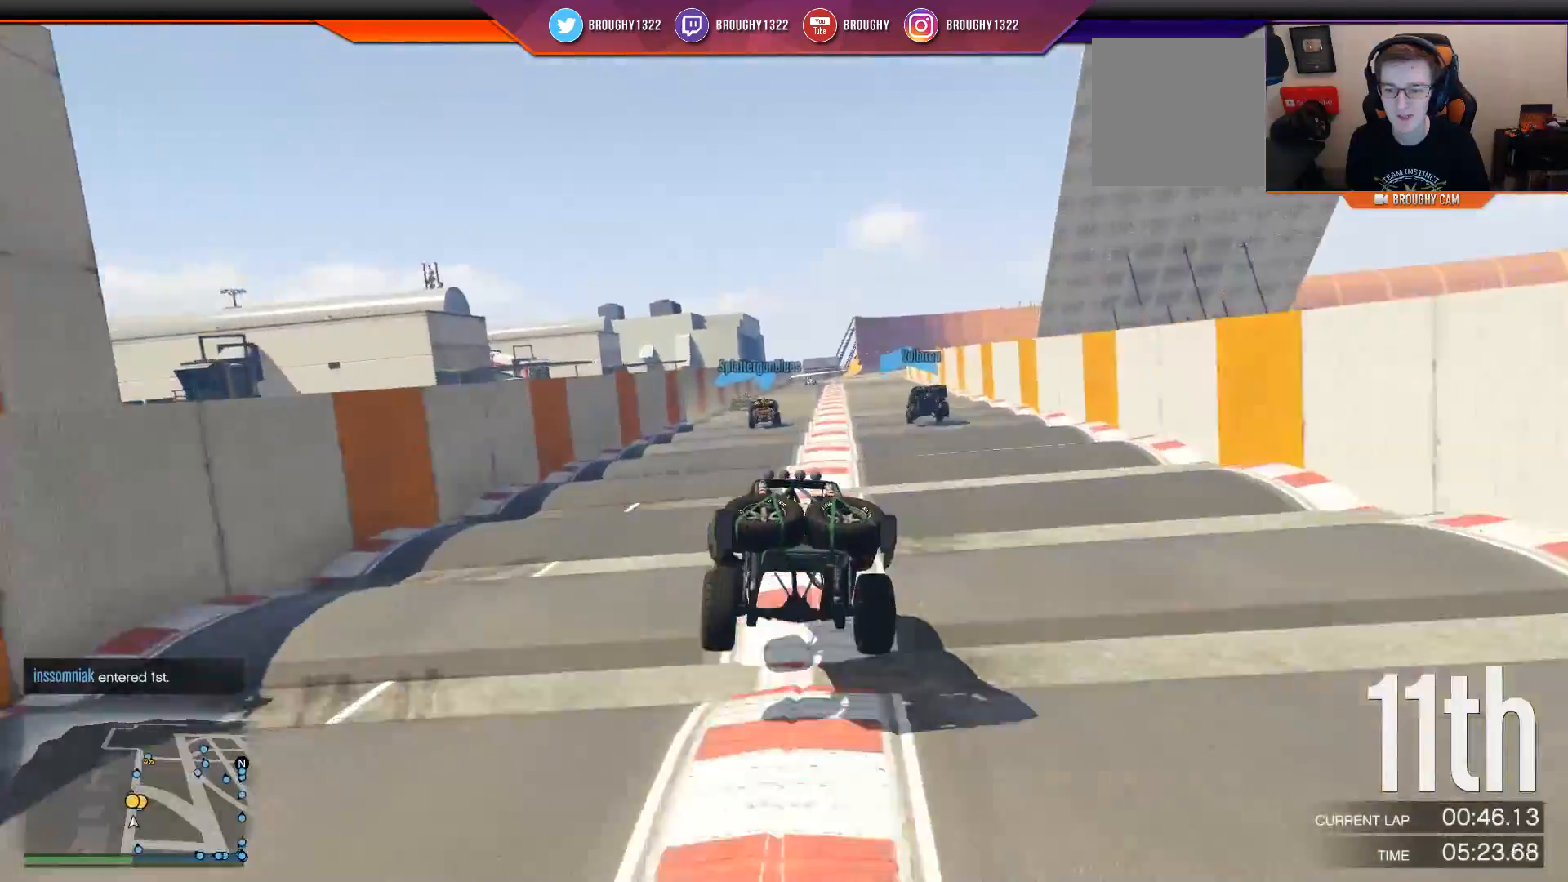
{"buttons": ["R2"], "left_stick": "down", "right_stick": "center", "events": []}
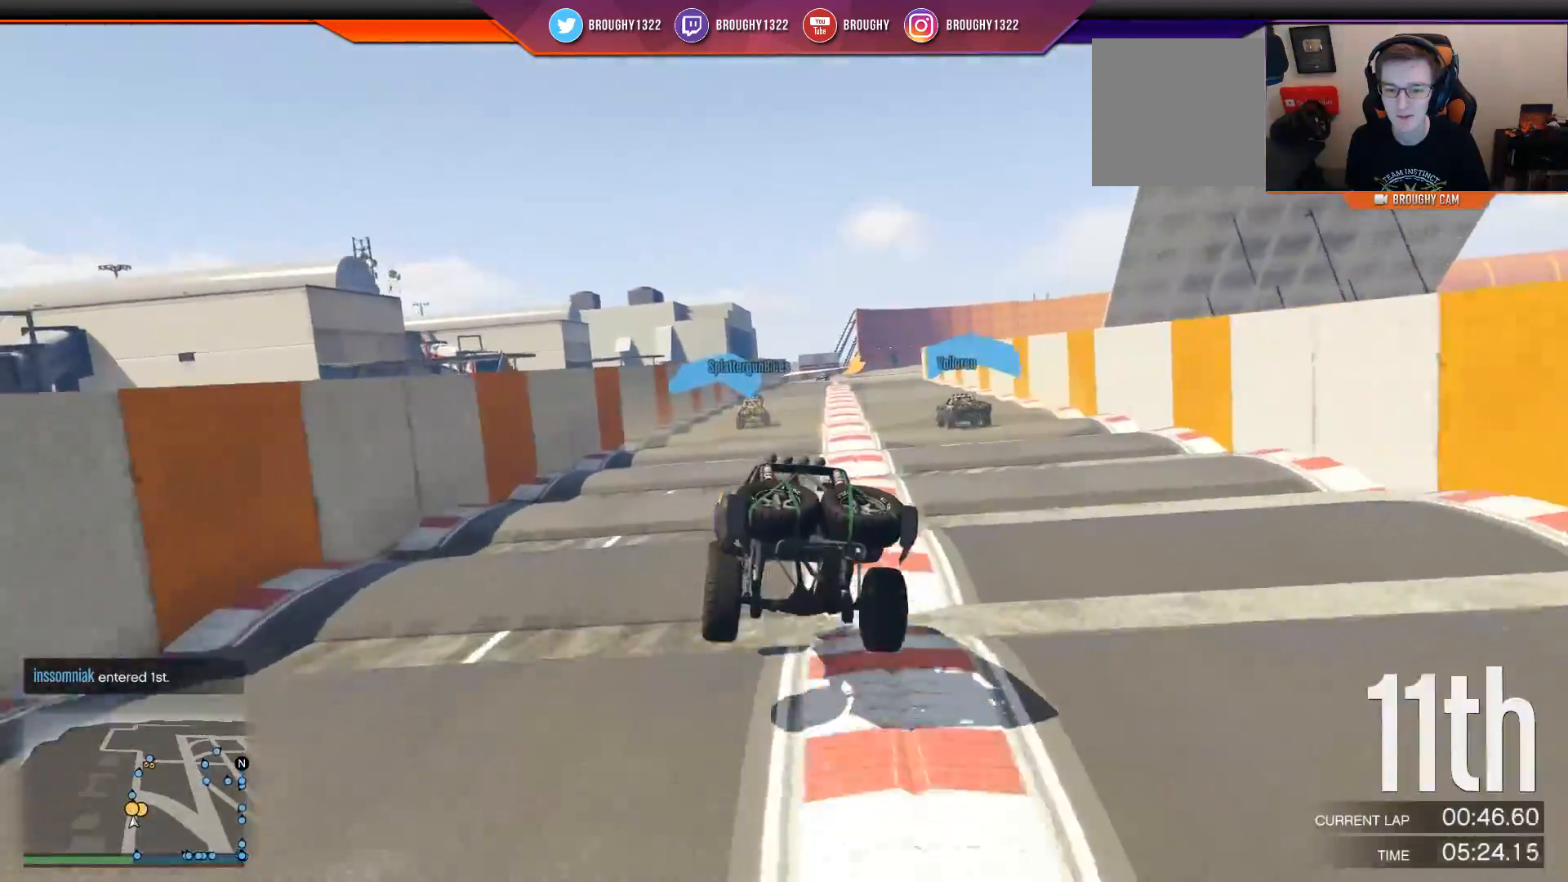
{"buttons": ["R2"], "left_stick": "down", "right_stick": "center", "events": []}
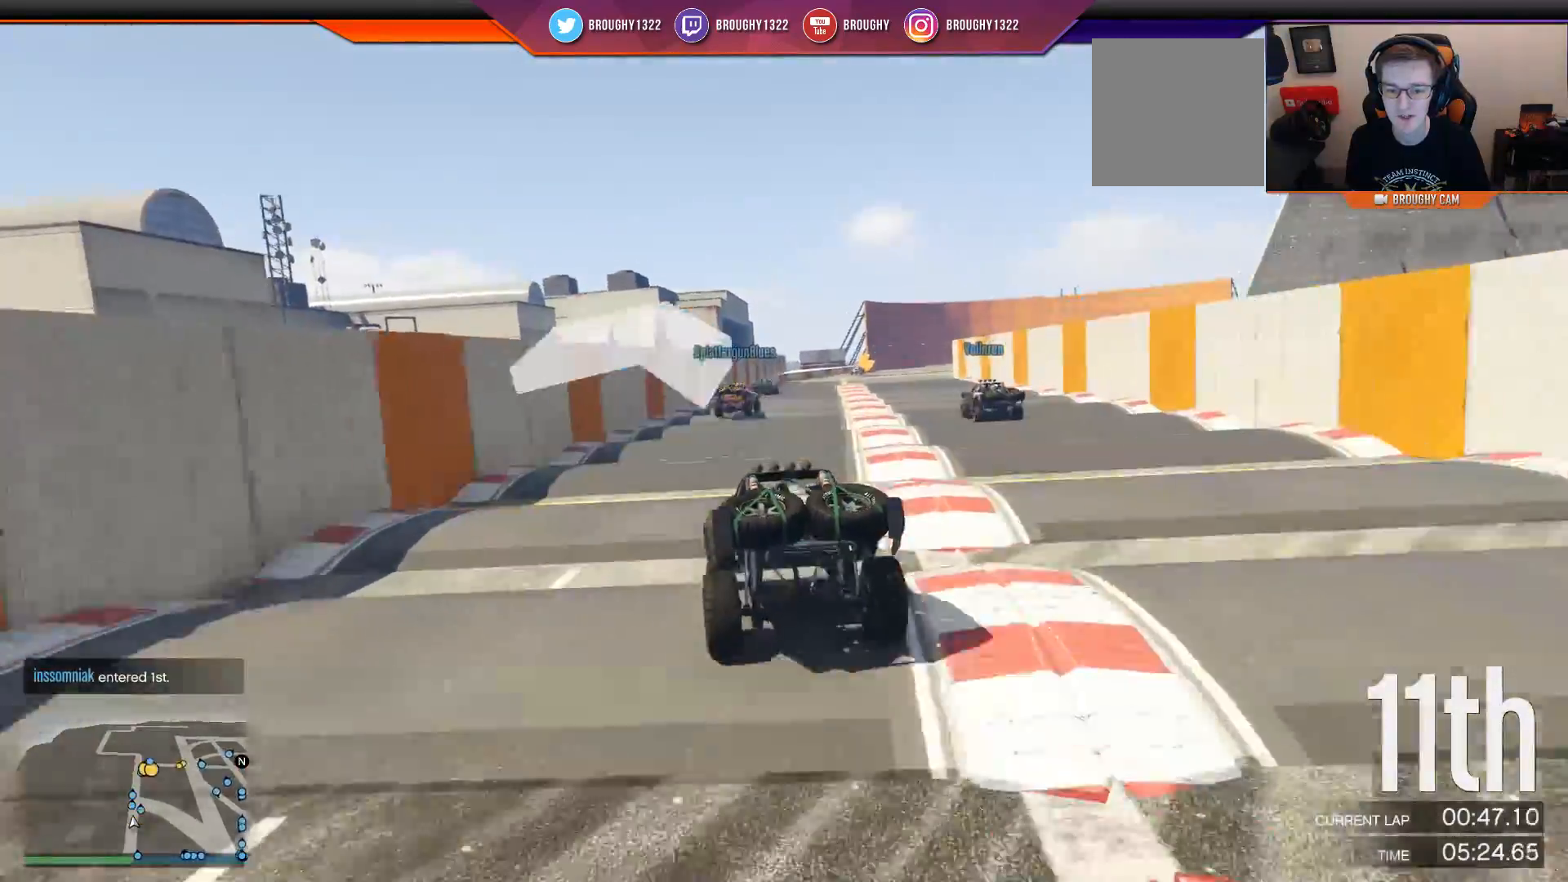
{"buttons": ["R2"], "left_stick": "down", "right_stick": "center", "events": []}
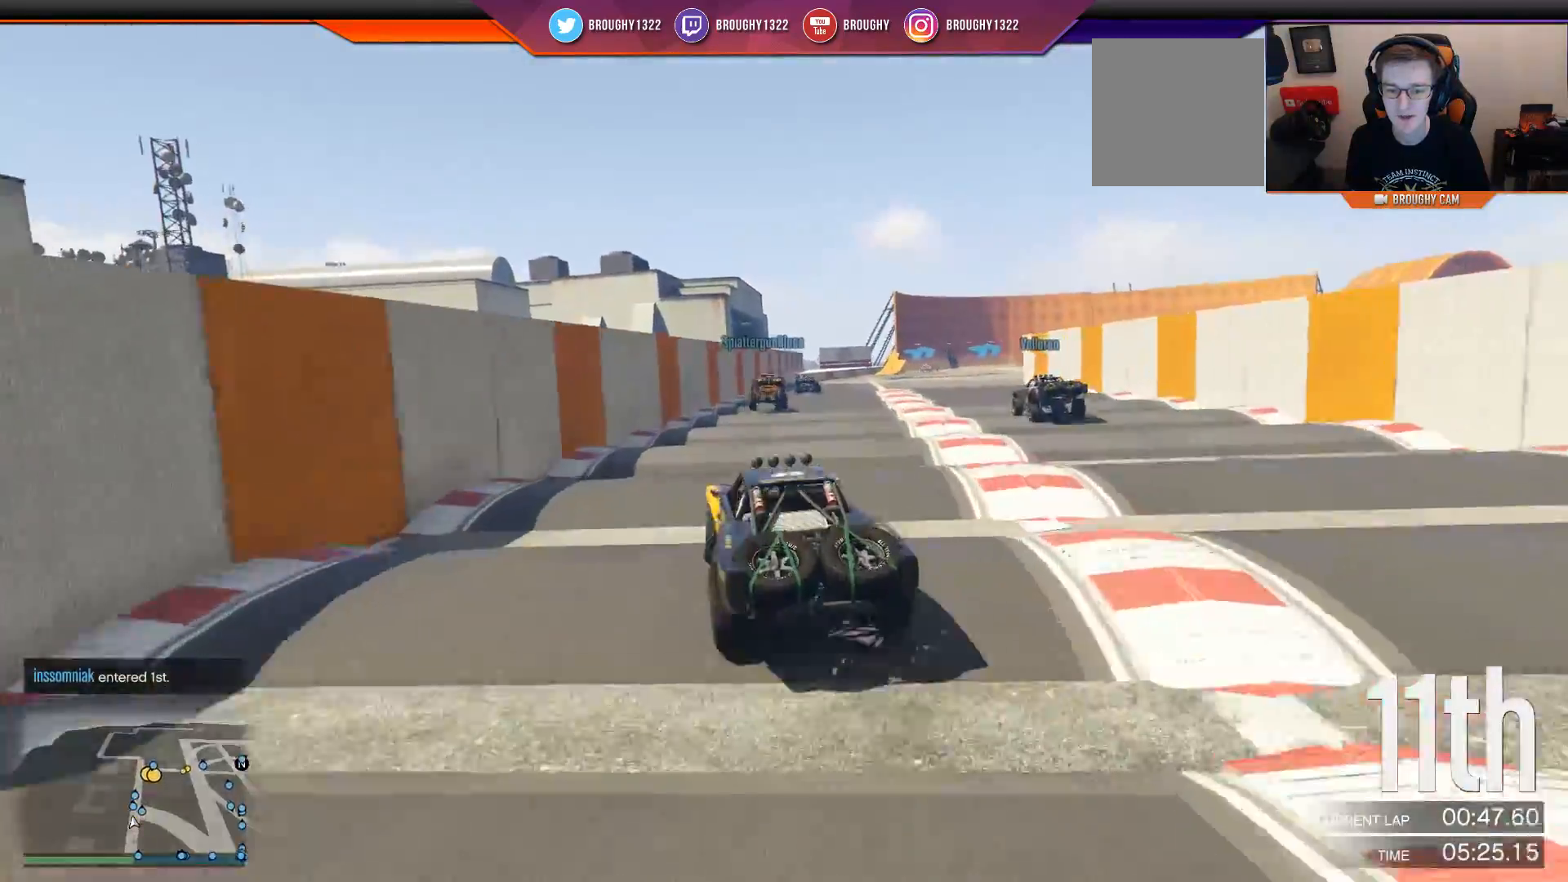
{"buttons": ["R2"], "left_stick": "down", "right_stick": "center", "events": []}
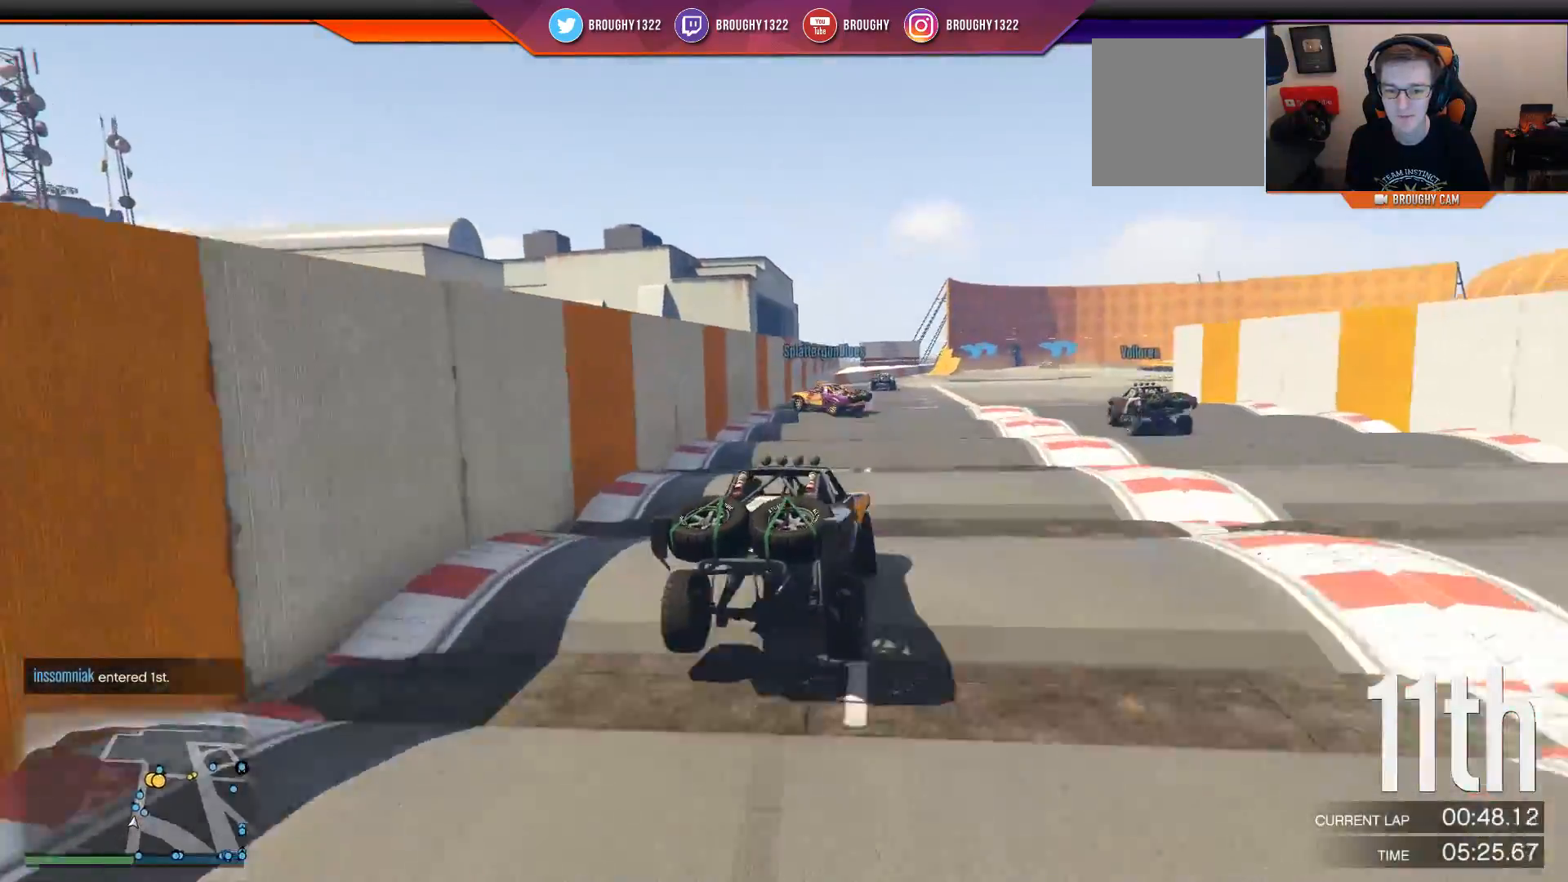
{"buttons": ["R2"], "left_stick": "down-right", "right_stick": "center", "events": [[250, "left_stick", "down-right"]]}
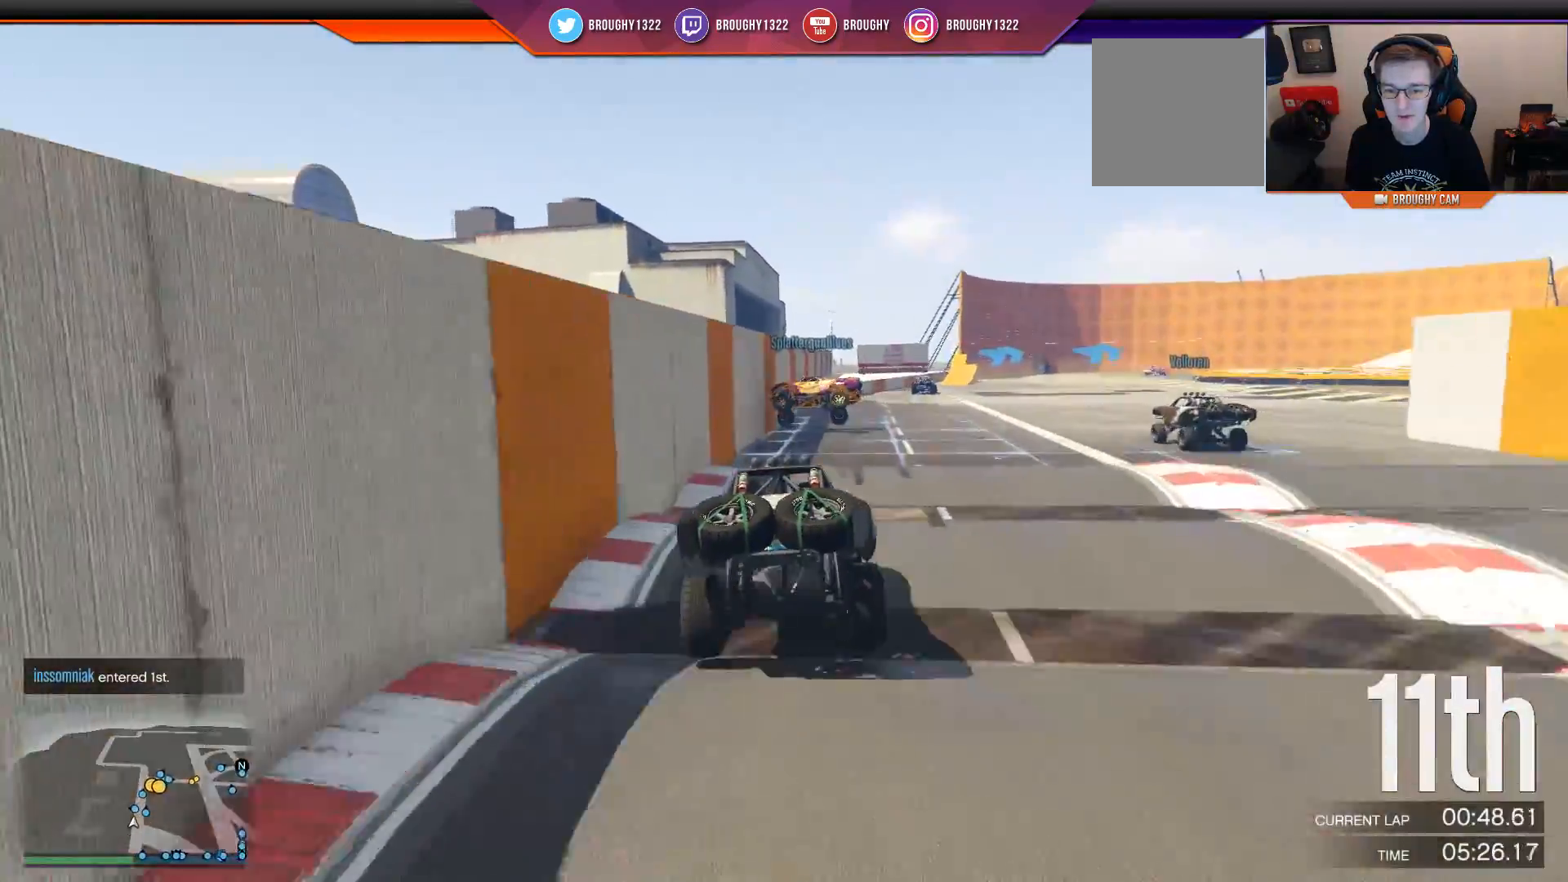
{"buttons": ["R2"], "left_stick": "down", "right_stick": "center", "events": [[234, "left_stick", "down"]]}
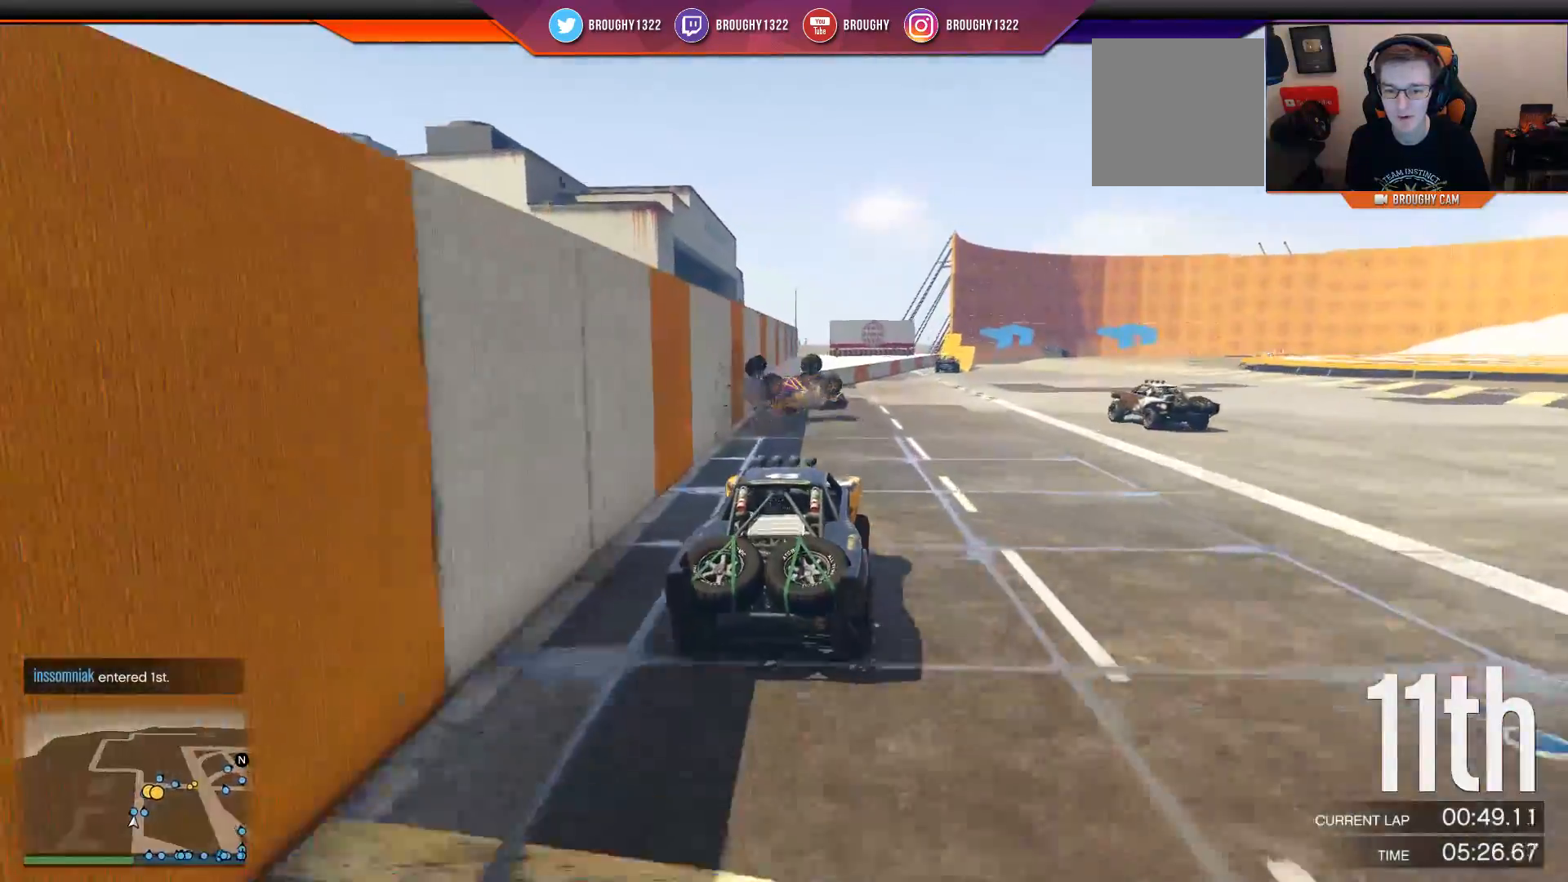
{"buttons": ["R2"], "left_stick": "center", "right_stick": "center", "events": [[67, "left_stick", "down-right"], [434, "left_stick", "center"]]}
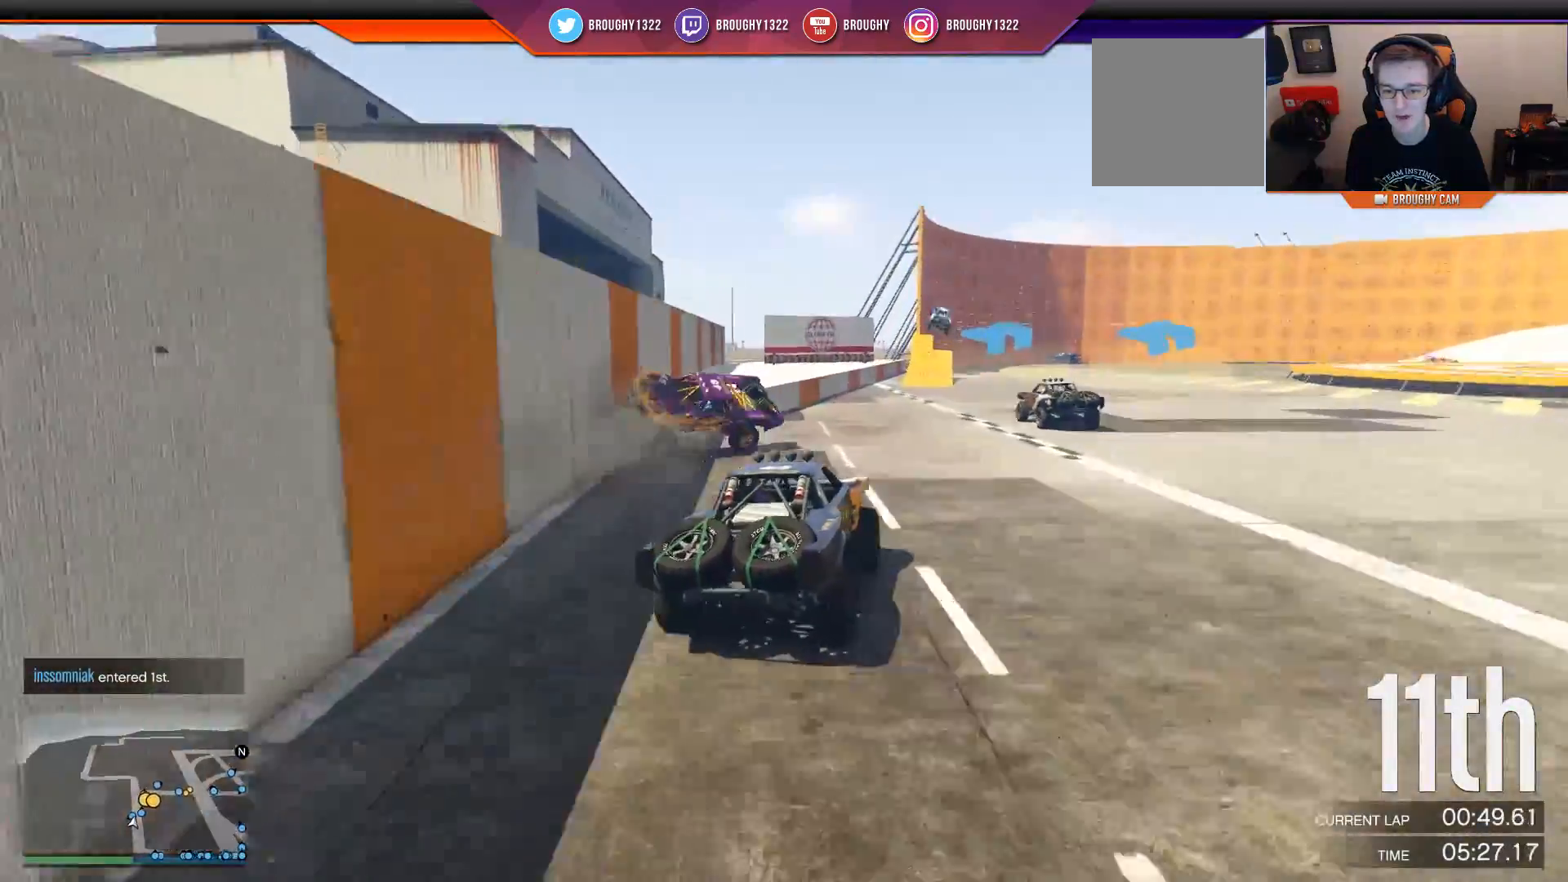
{"buttons": ["R2"], "left_stick": "center", "right_stick": "center", "events": []}
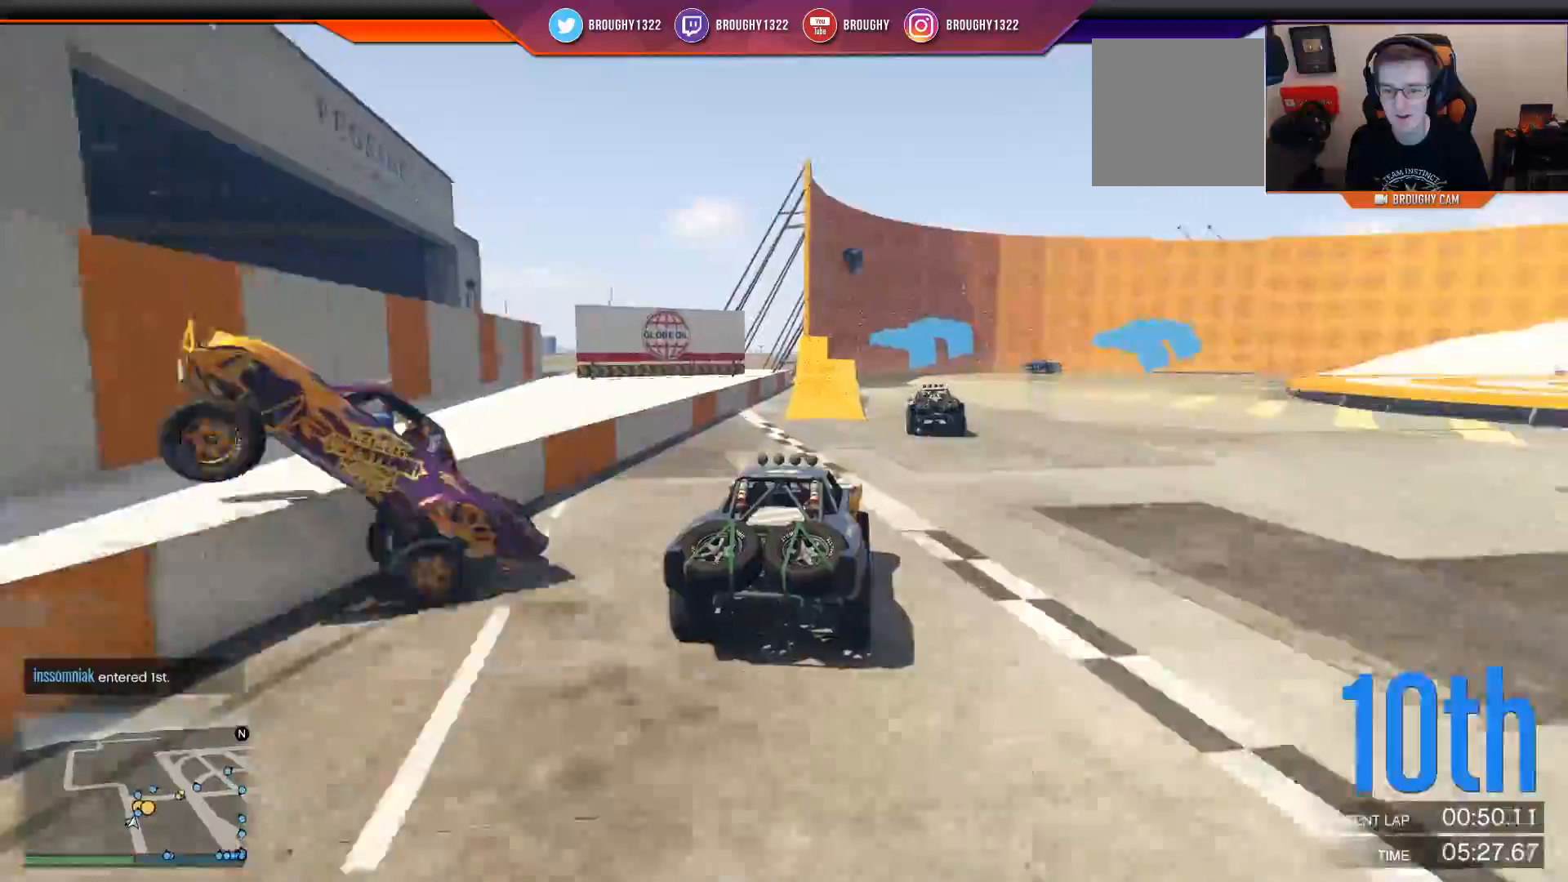
{"buttons": ["R2"], "left_stick": "left", "right_stick": "center", "events": [[167, "left_stick", "up-left"], [350, "left_stick", "center"], [417, "left_stick", "left"]]}
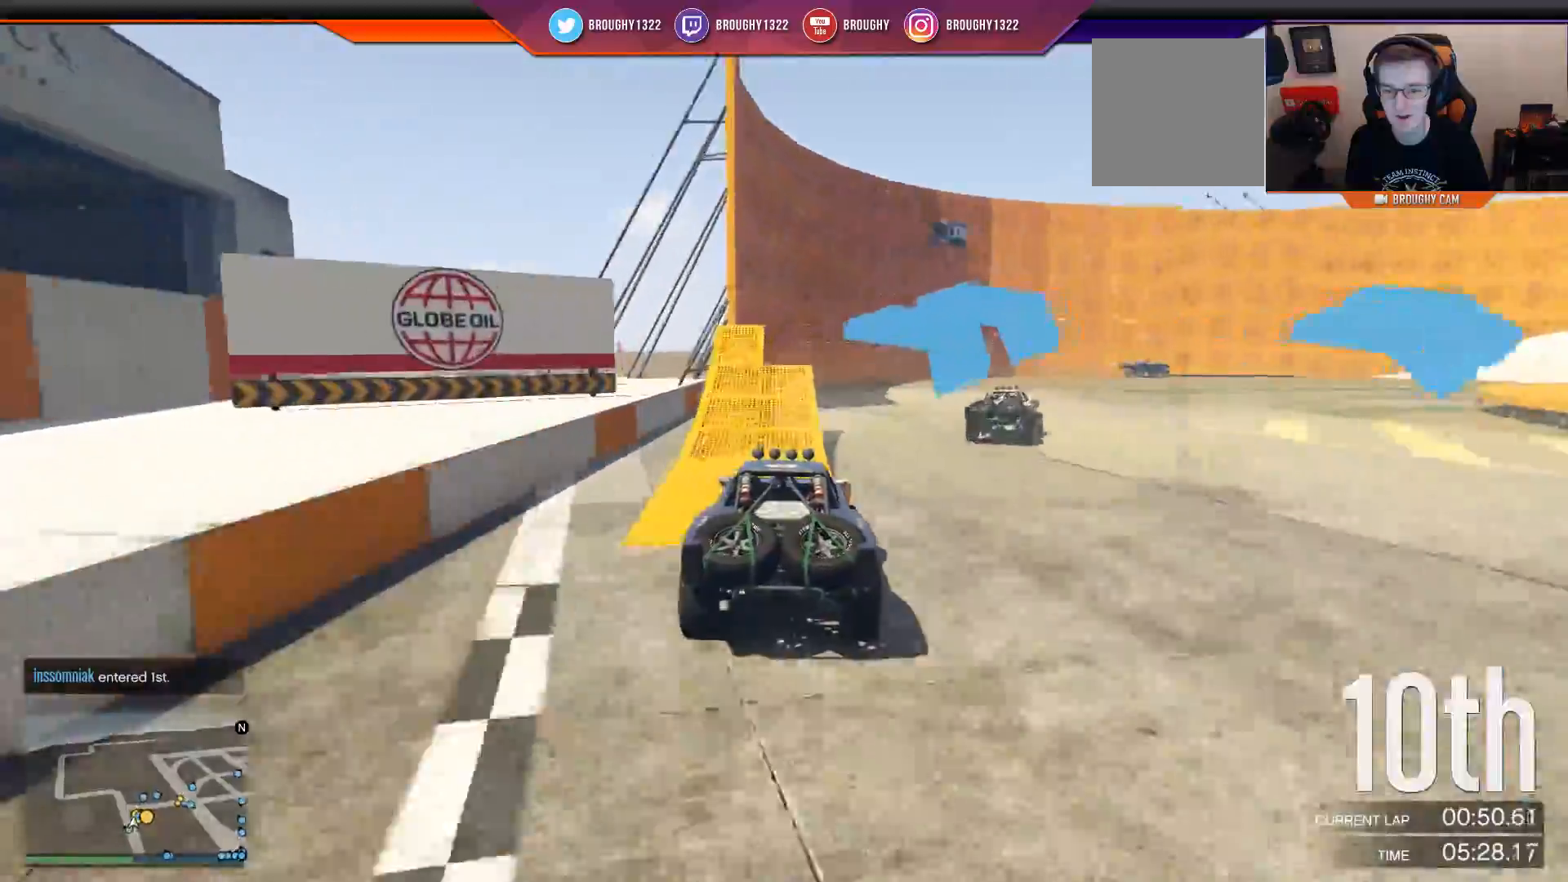
{"buttons": ["R2"], "left_stick": "right", "right_stick": "center", "events": [[84, "left_stick", "center"], [217, "left_stick", "right"]]}
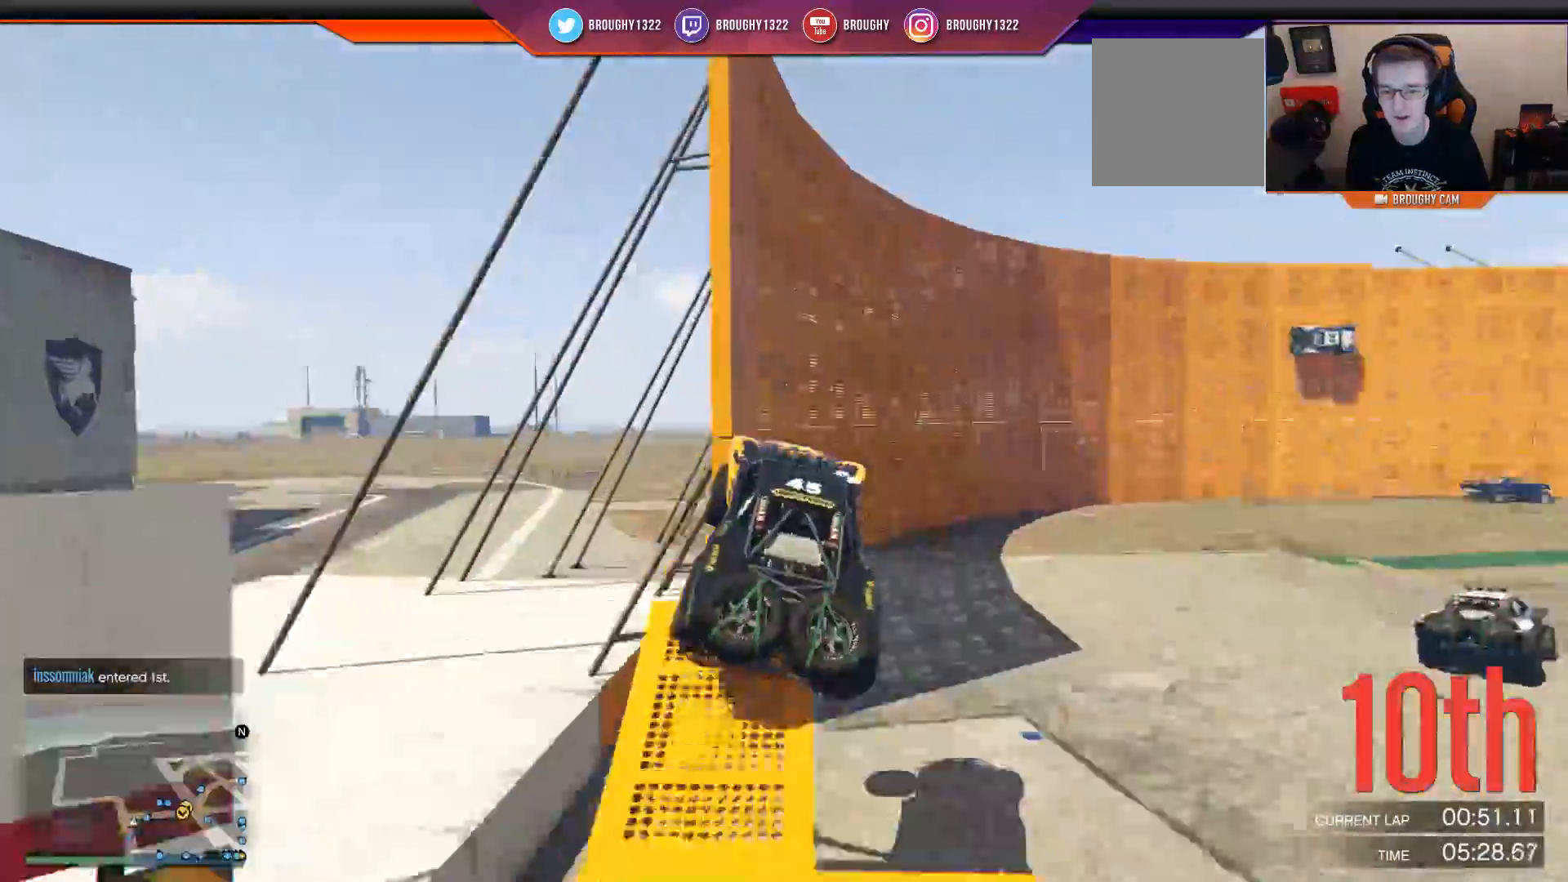
{"buttons": ["R2"], "left_stick": "center", "right_stick": "center", "events": [[317, "left_stick", "center"]]}
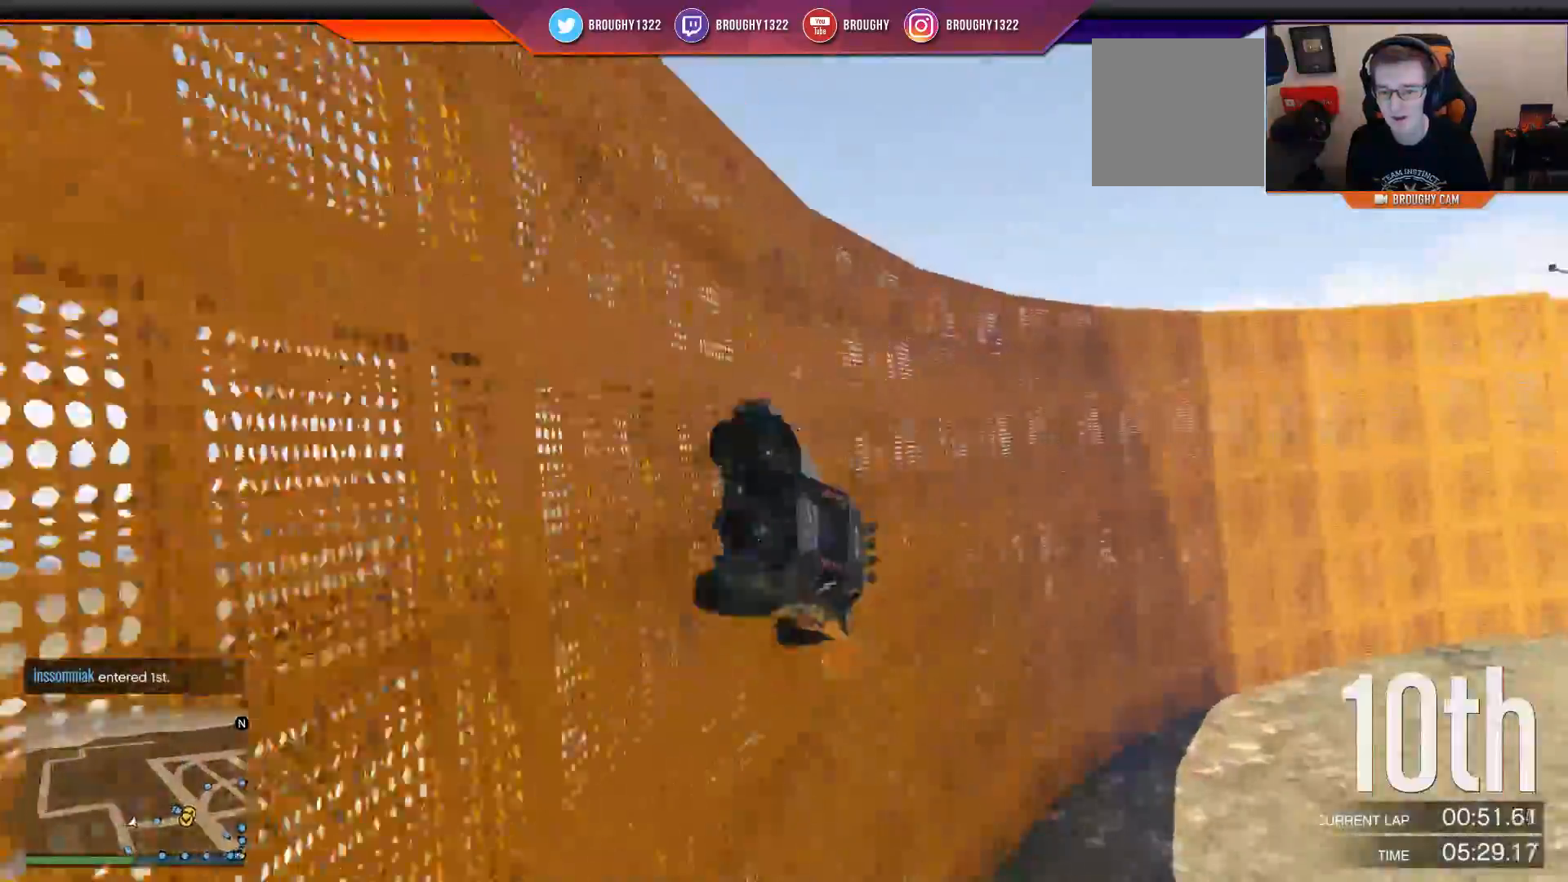
{"buttons": ["R2"], "left_stick": "left", "right_stick": "center", "events": [[151, "left_stick", "left"]]}
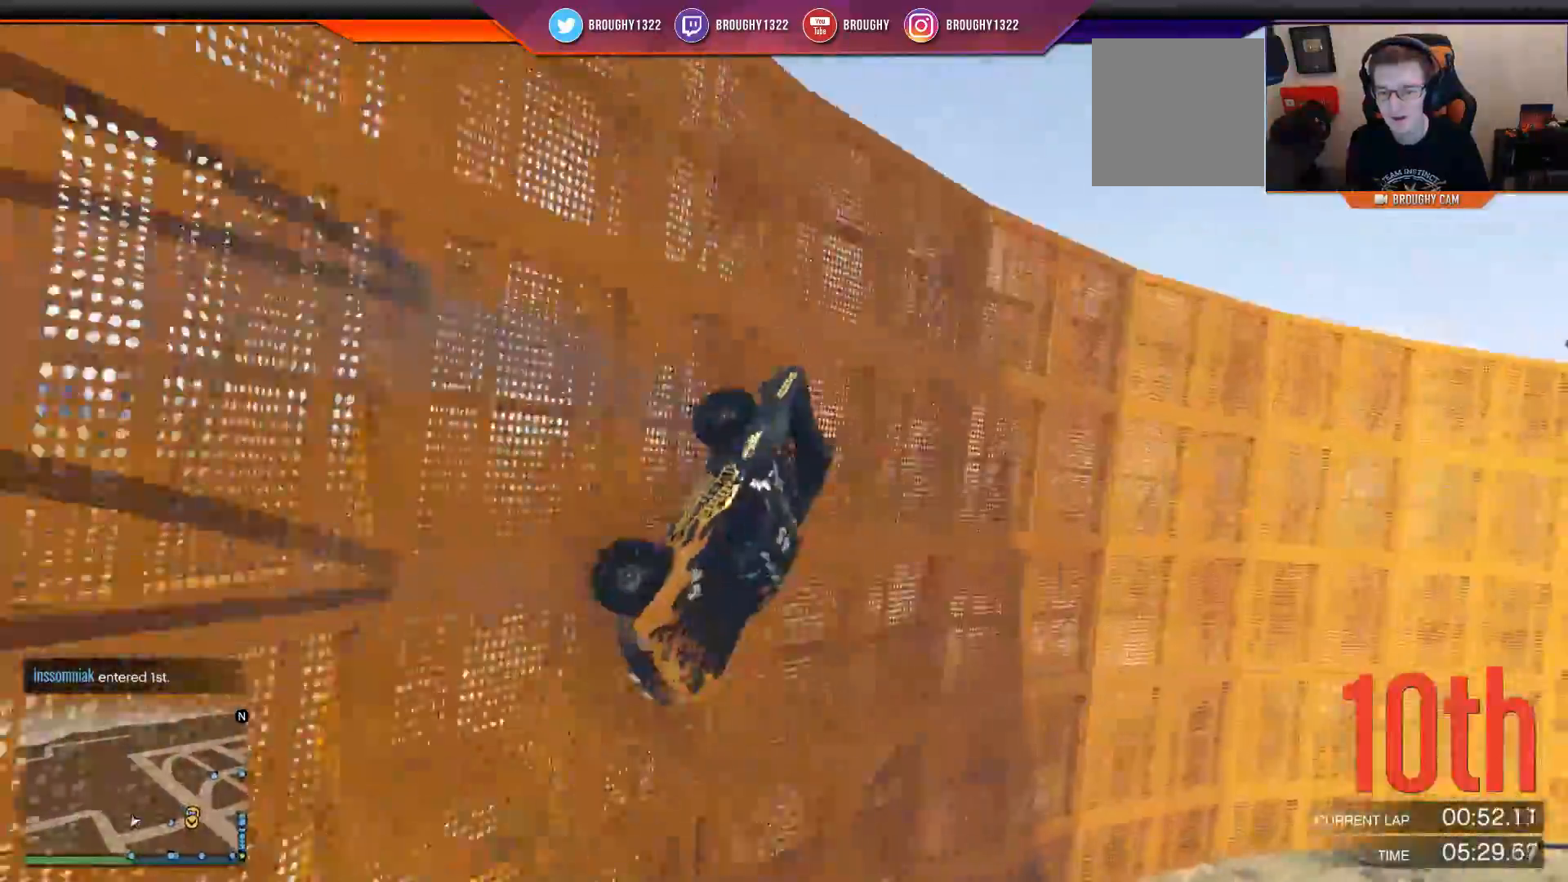
{"buttons": ["R2"], "left_stick": "up-right", "right_stick": "center", "events": [[267, "left_stick", "up"], [334, "left_stick", "up-right"]]}
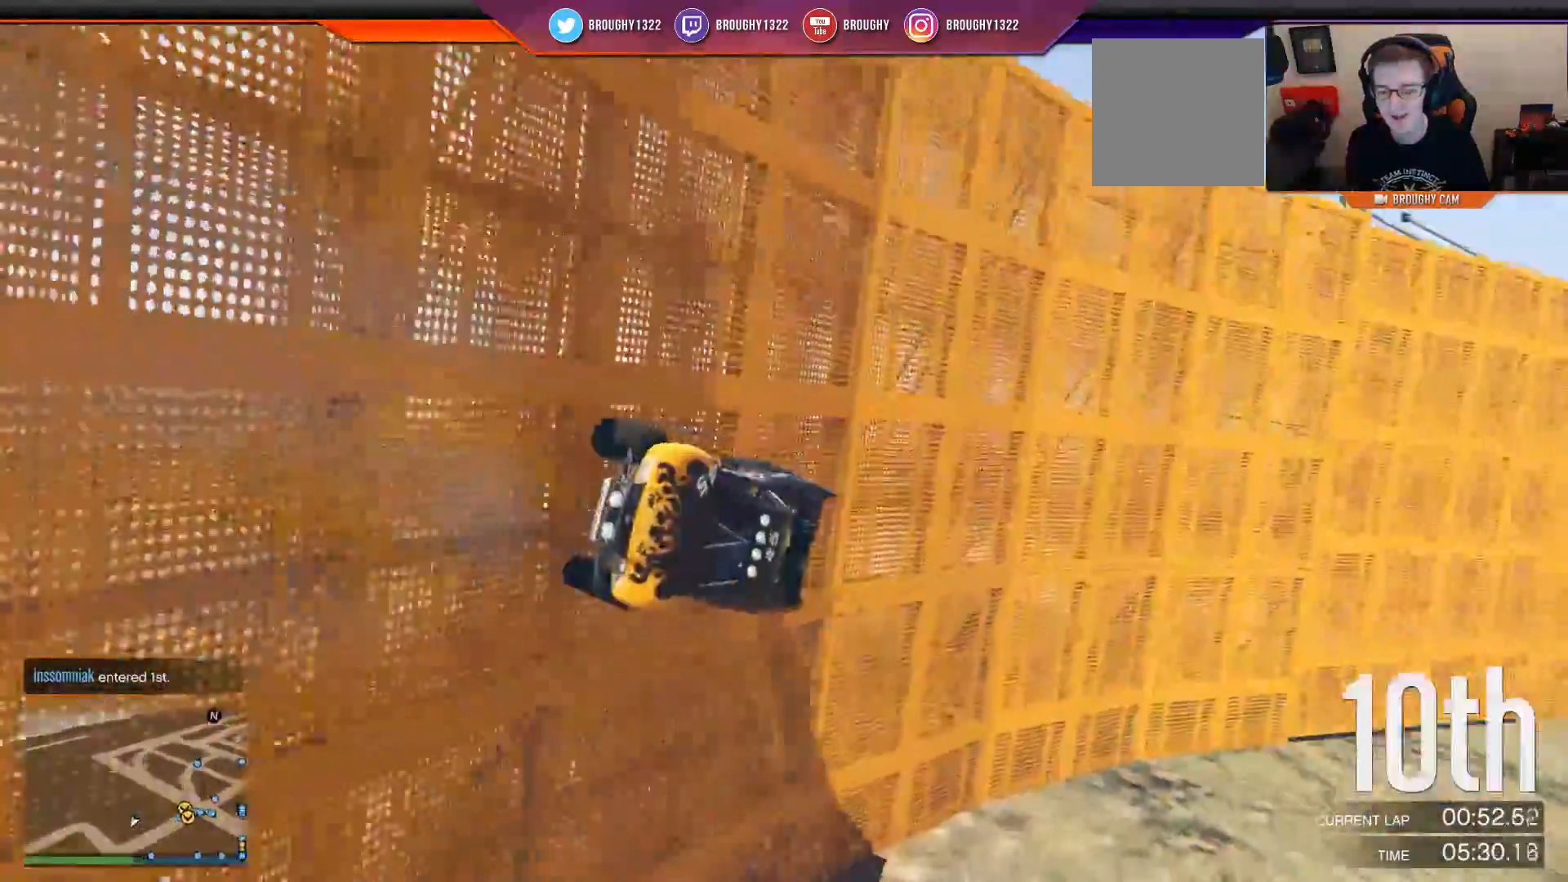
{"buttons": ["R2"], "left_stick": "right", "right_stick": "up-left"}
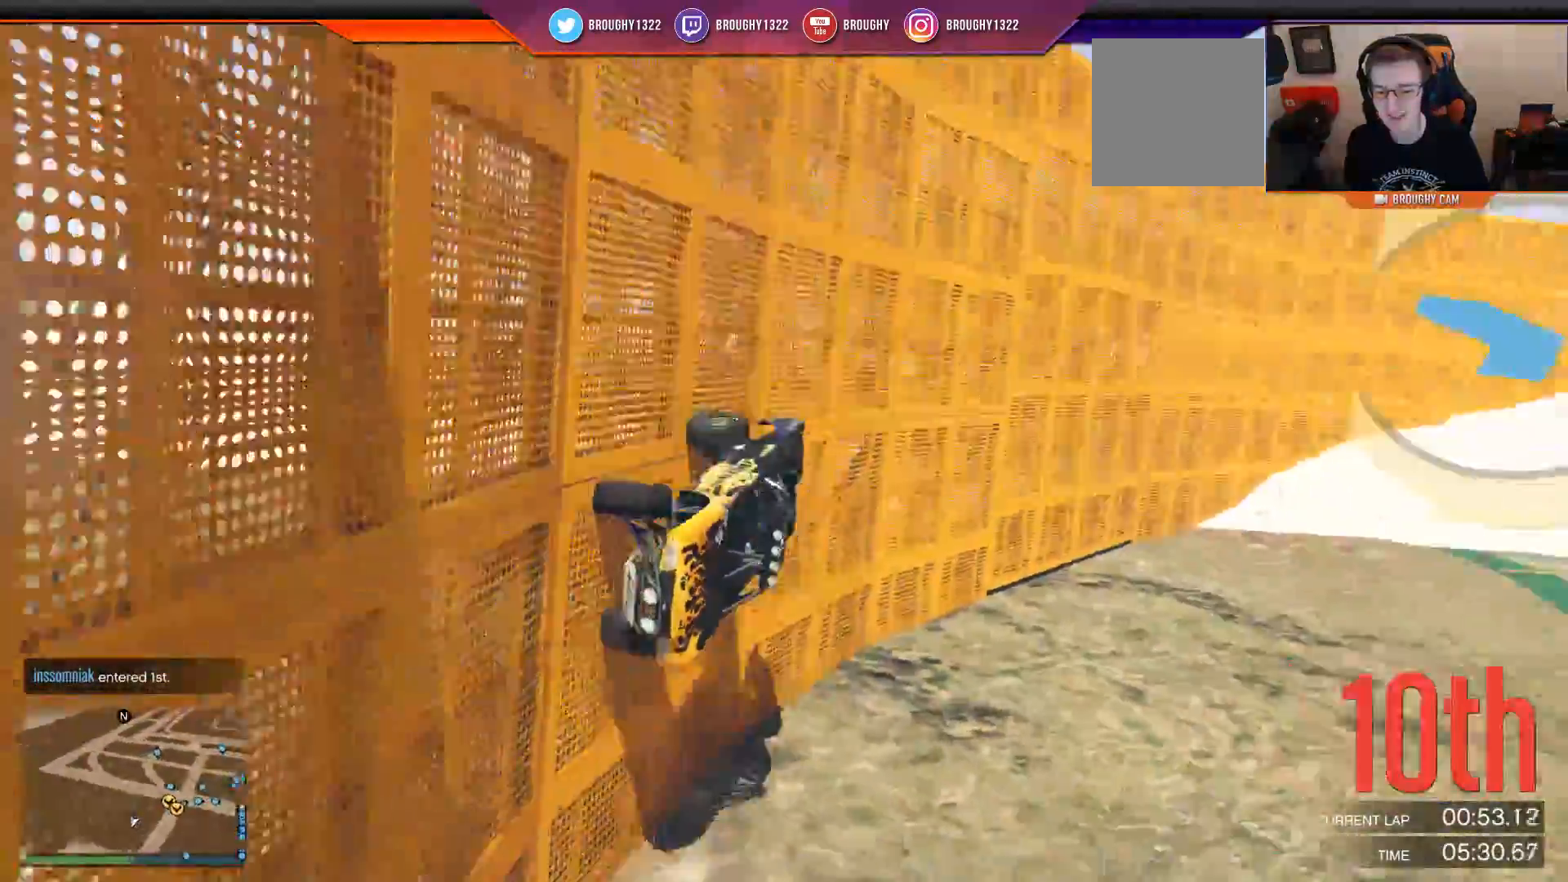
{"buttons": [], "left_stick": "up-left", "right_stick": "left", "events": [[200, "left_stick", "up-left"], [267, "right_stick", "left"], [384, "R2", "up"]]}
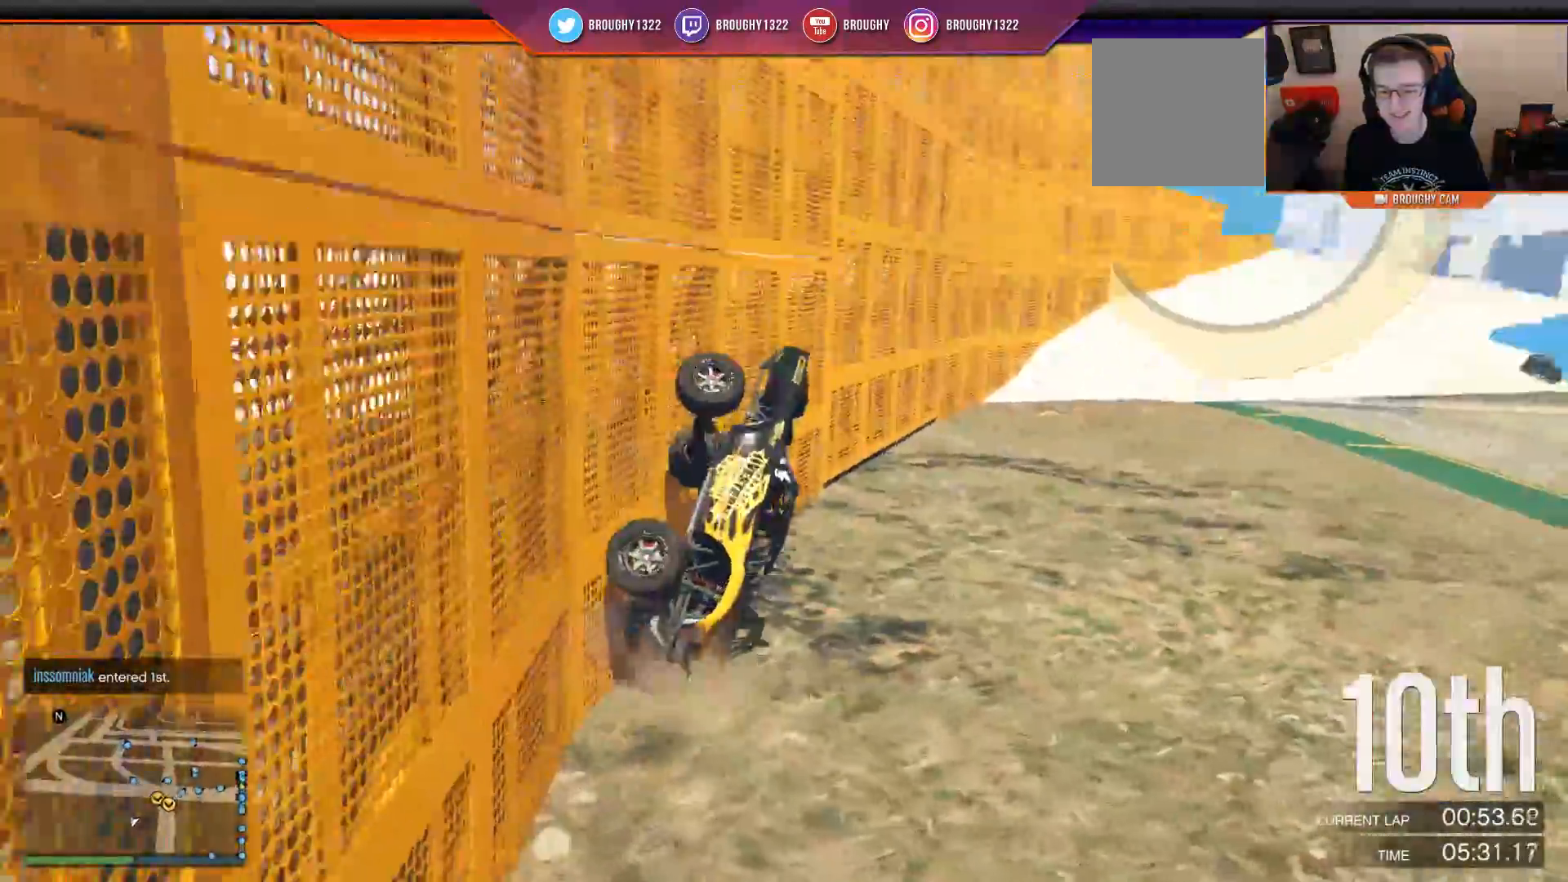
{"buttons": [], "left_stick": "right", "right_stick": "center", "events": [[50, "R2", "down"], [284, "R2", "up"], [384, "left_stick", "right"], [384, "right_stick", "center"]]}
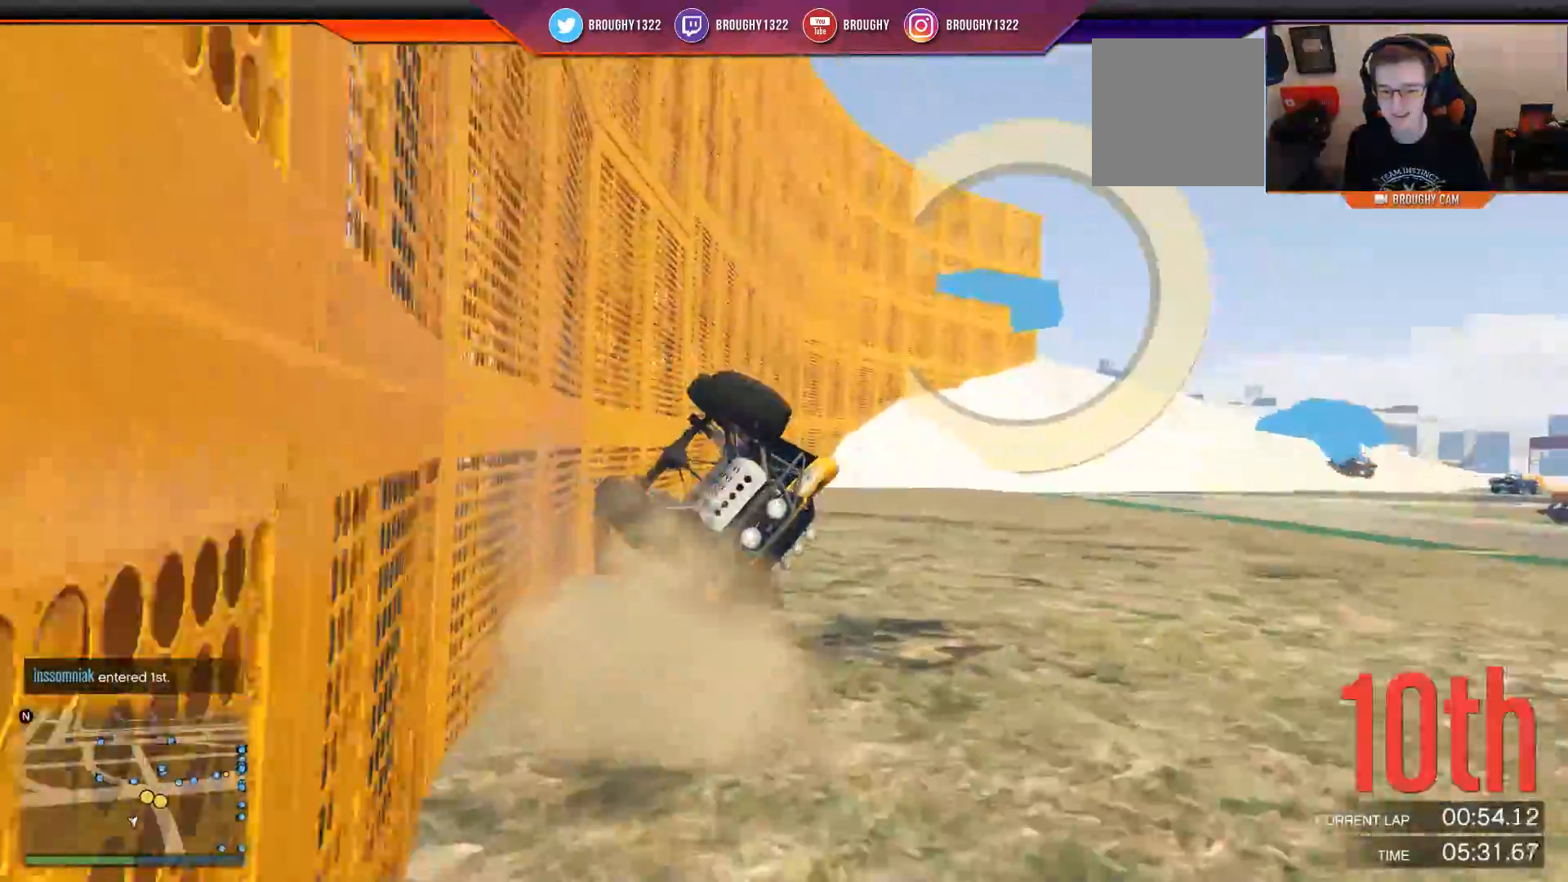
{"buttons": [], "left_stick": "right", "right_stick": "center", "events": [[83, "right_stick", "down-right"], [233, "right_stick", "center"]]}
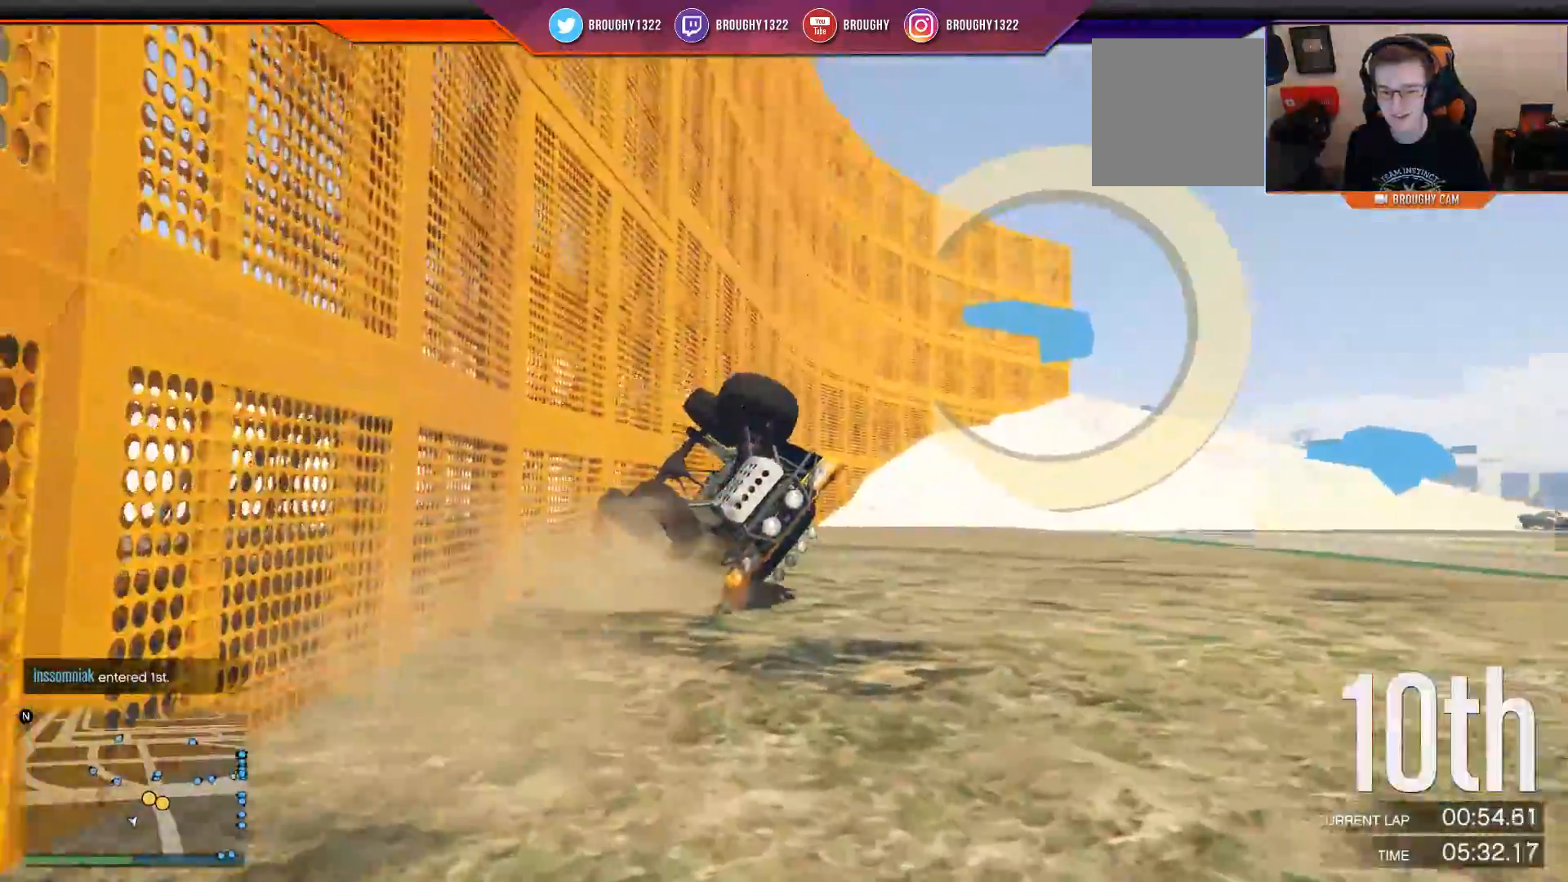
{"buttons": [], "left_stick": "up-left", "right_stick": "center", "events": [[234, "right_stick", "down-right"], [367, "left_stick", "up-left"], [501, "right_stick", "center"]]}
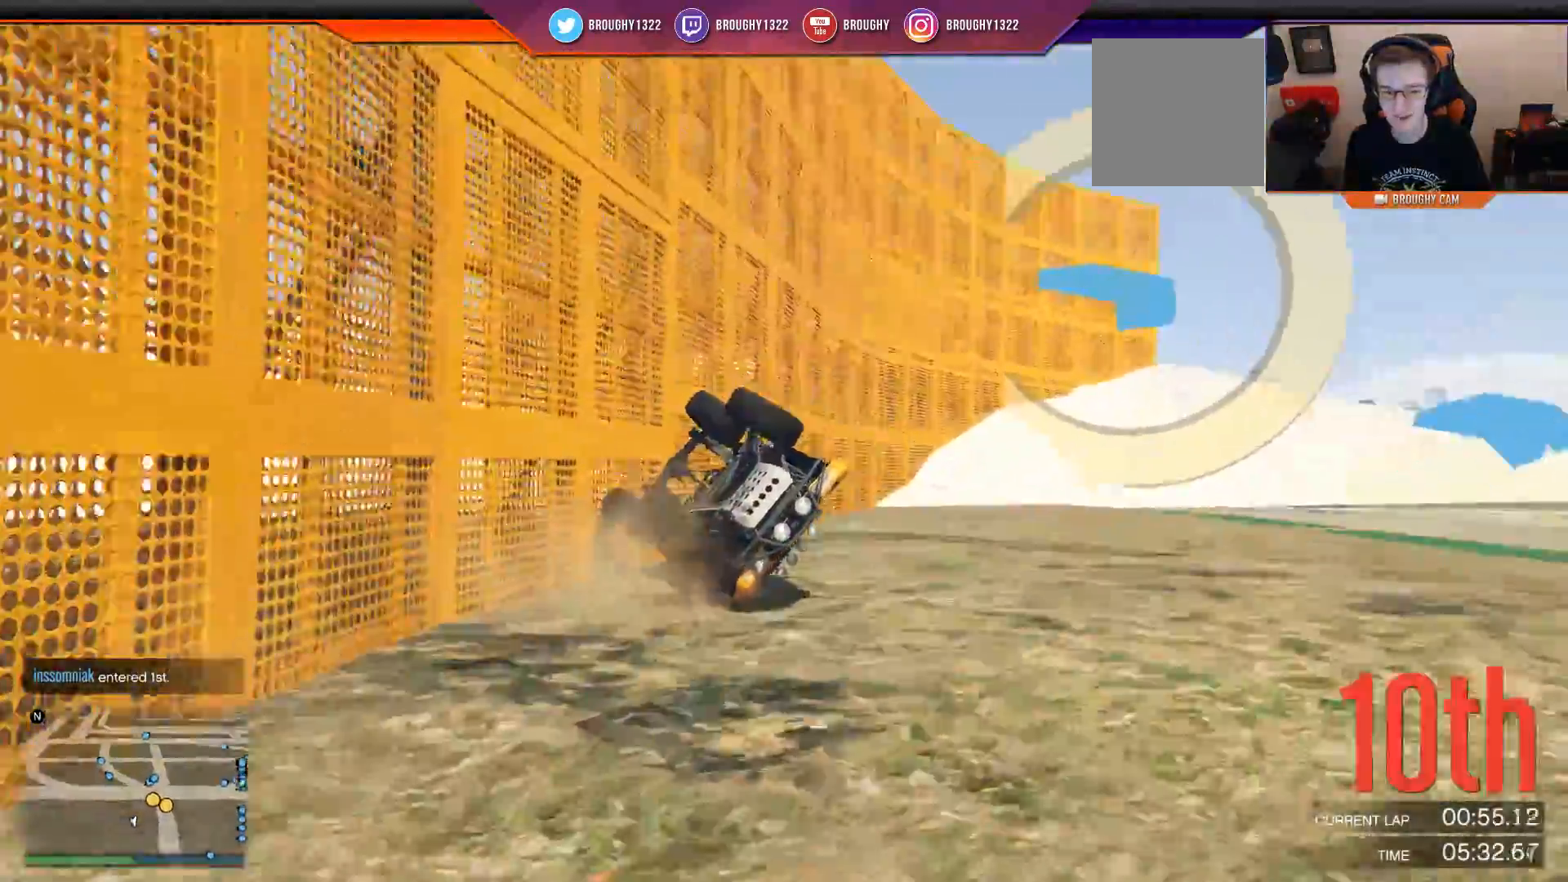
{"buttons": [], "left_stick": "up-left", "right_stick": "center", "events": []}
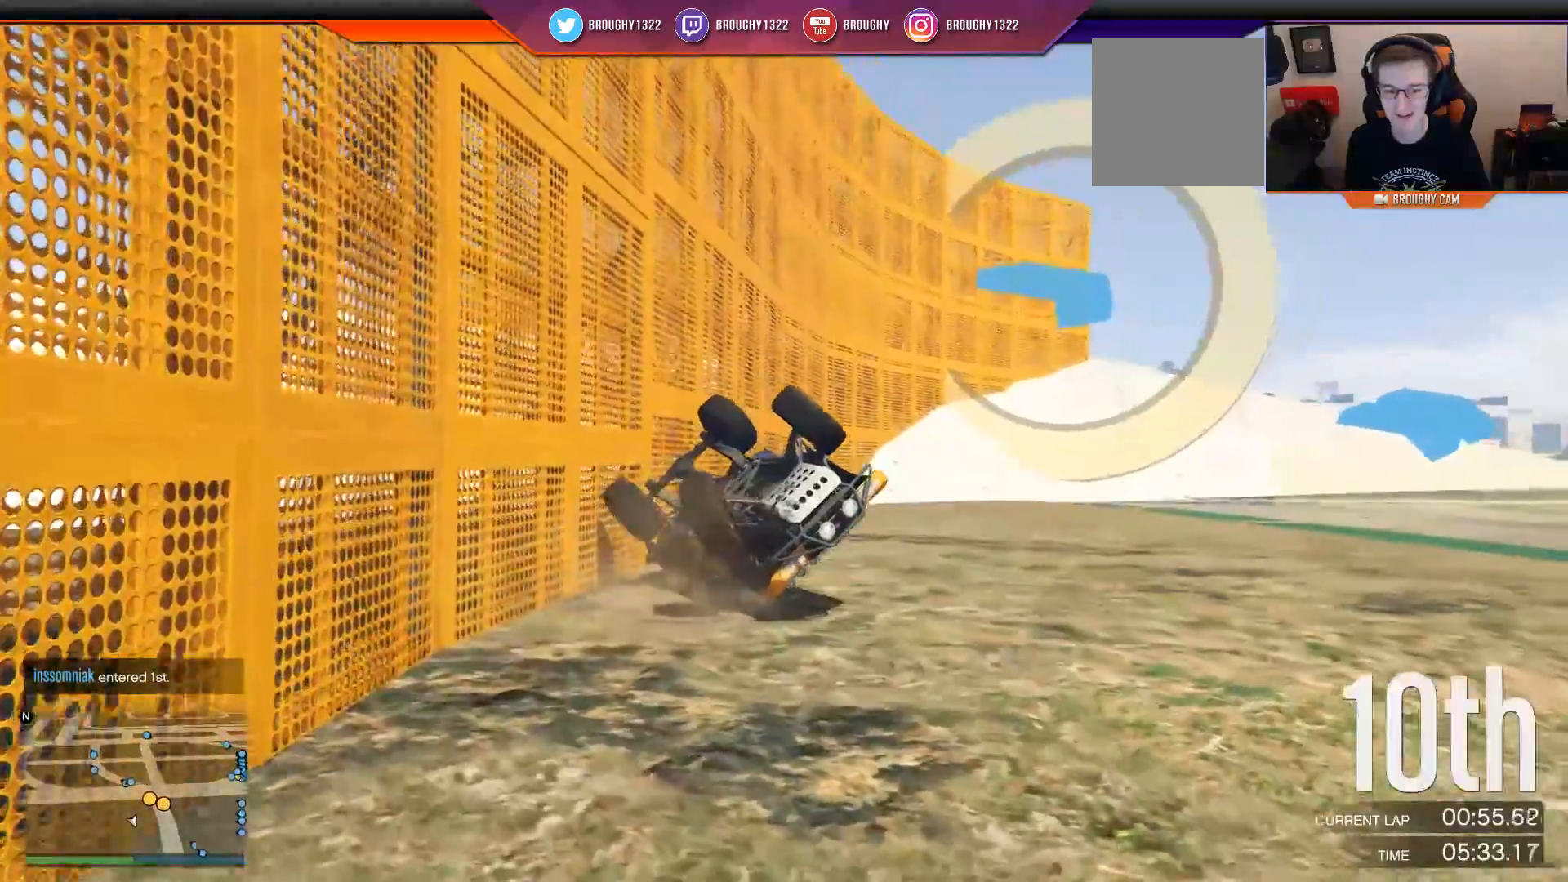
{"buttons": [], "left_stick": "up-left", "right_stick": "center", "events": []}